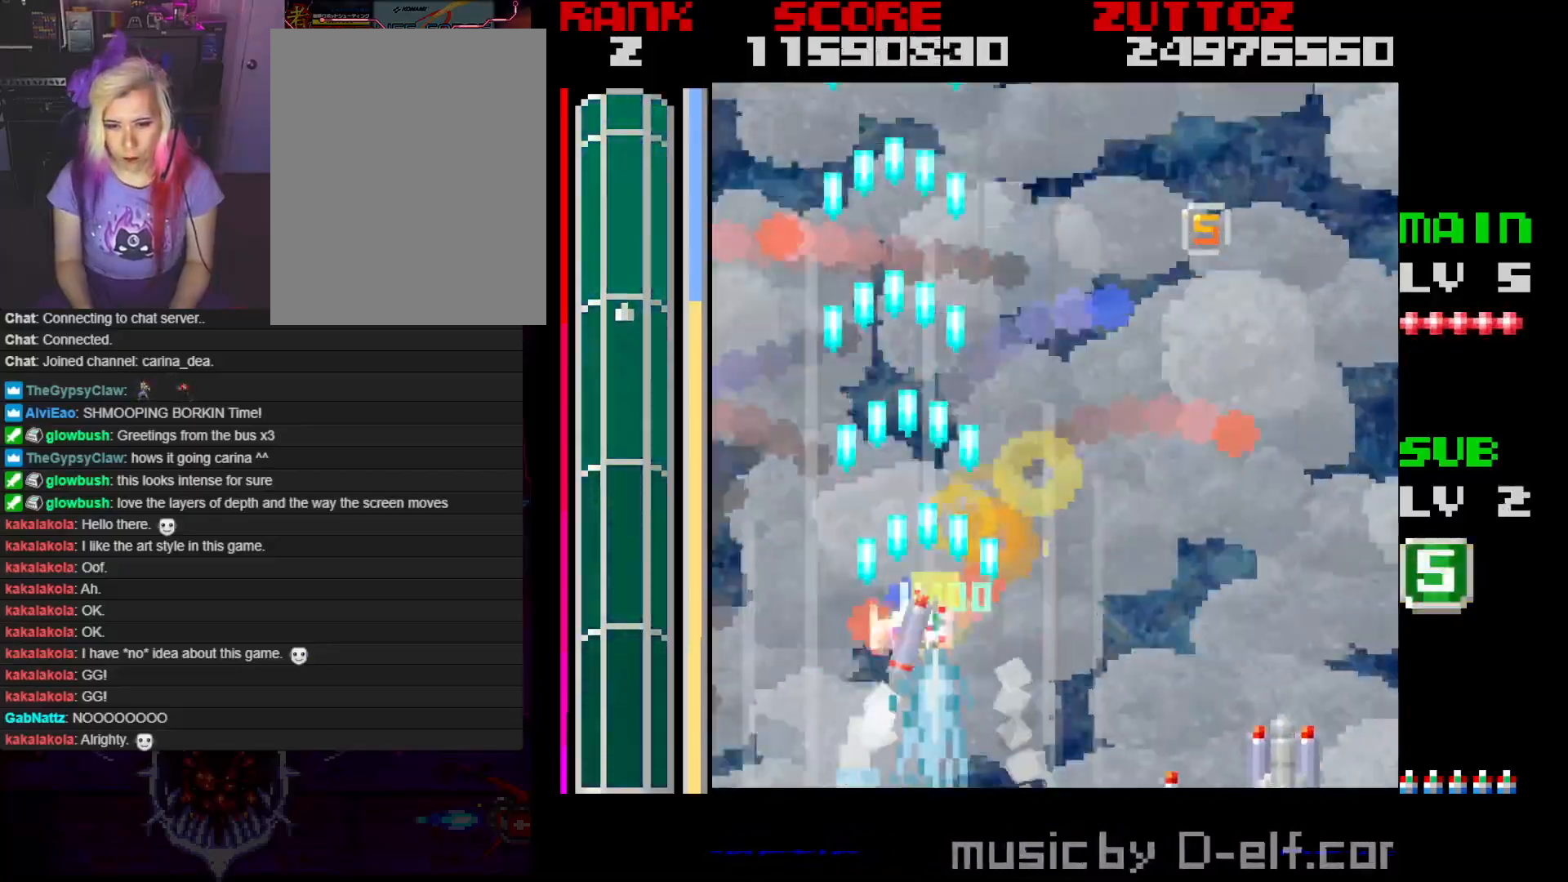
Gameplay with a controller; each line is a JSON object with the inputs held at the frame after it. "events" lists button and stick changes between this image and that frame as [ms after this image, input, new state], when the widget could be followed in between. Not read: L3 R3.
{"buttons": ["A", "DPAD_DOWN", "DPAD_LEFT"], "events": [[250, "DPAD_UP", "up"], [400, "DPAD_DOWN", "down"], [450, "DPAD_RIGHT", "up"], [500, "DPAD_LEFT", "down"]]}
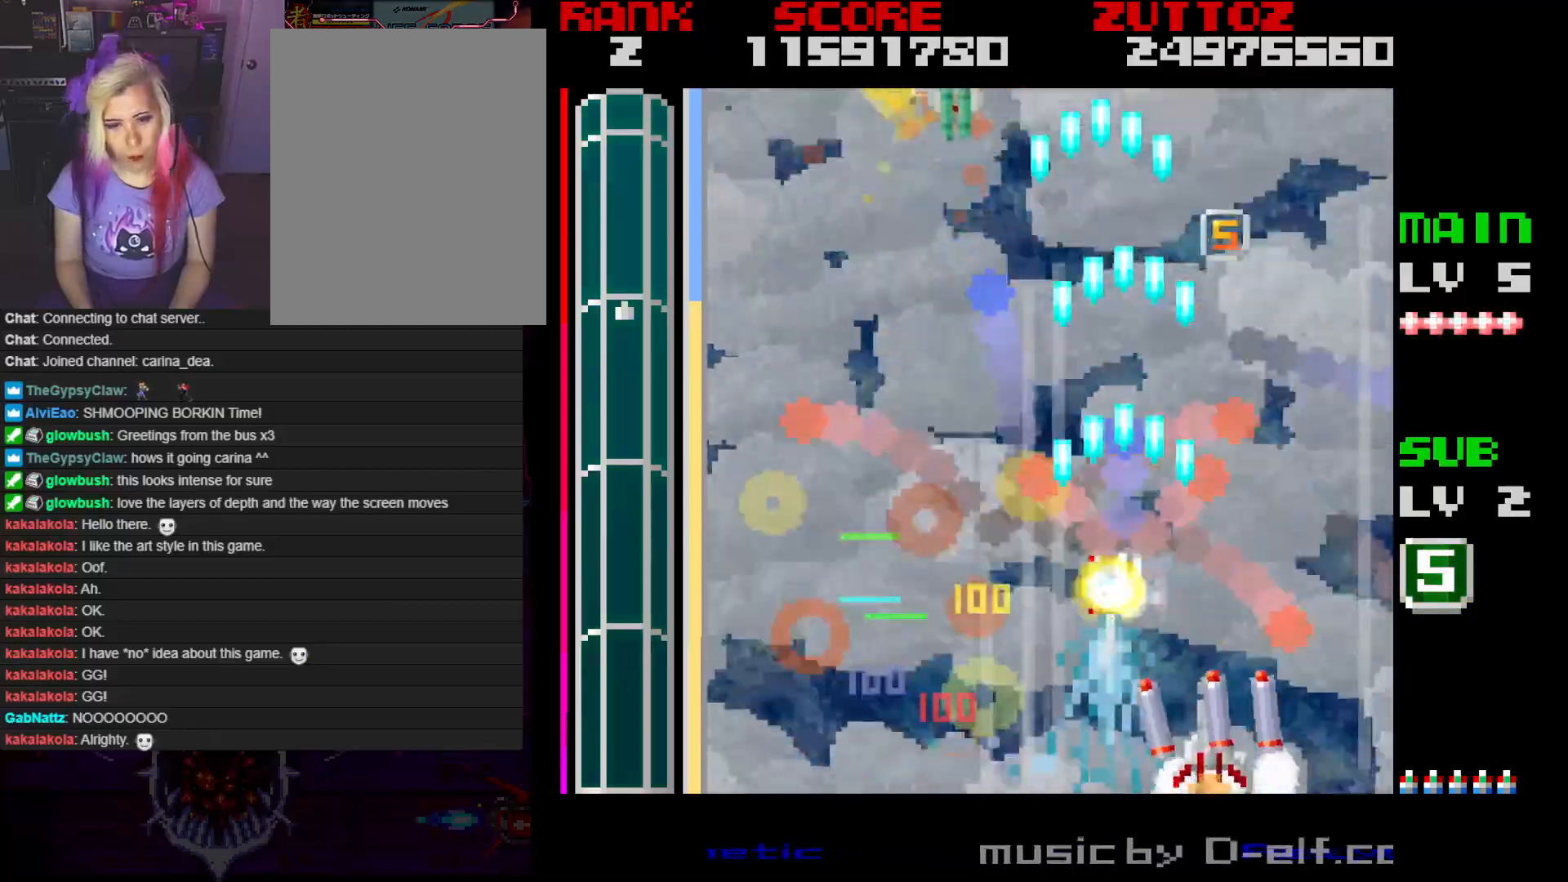
{"buttons": ["A", "DPAD_UP", "DPAD_LEFT"], "events": [[267, "DPAD_LEFT", "up"], [283, "DPAD_RIGHT", "down"], [350, "DPAD_DOWN", "up"], [350, "DPAD_RIGHT", "up"], [433, "DPAD_LEFT", "down"], [433, "DPAD_UP", "down"]]}
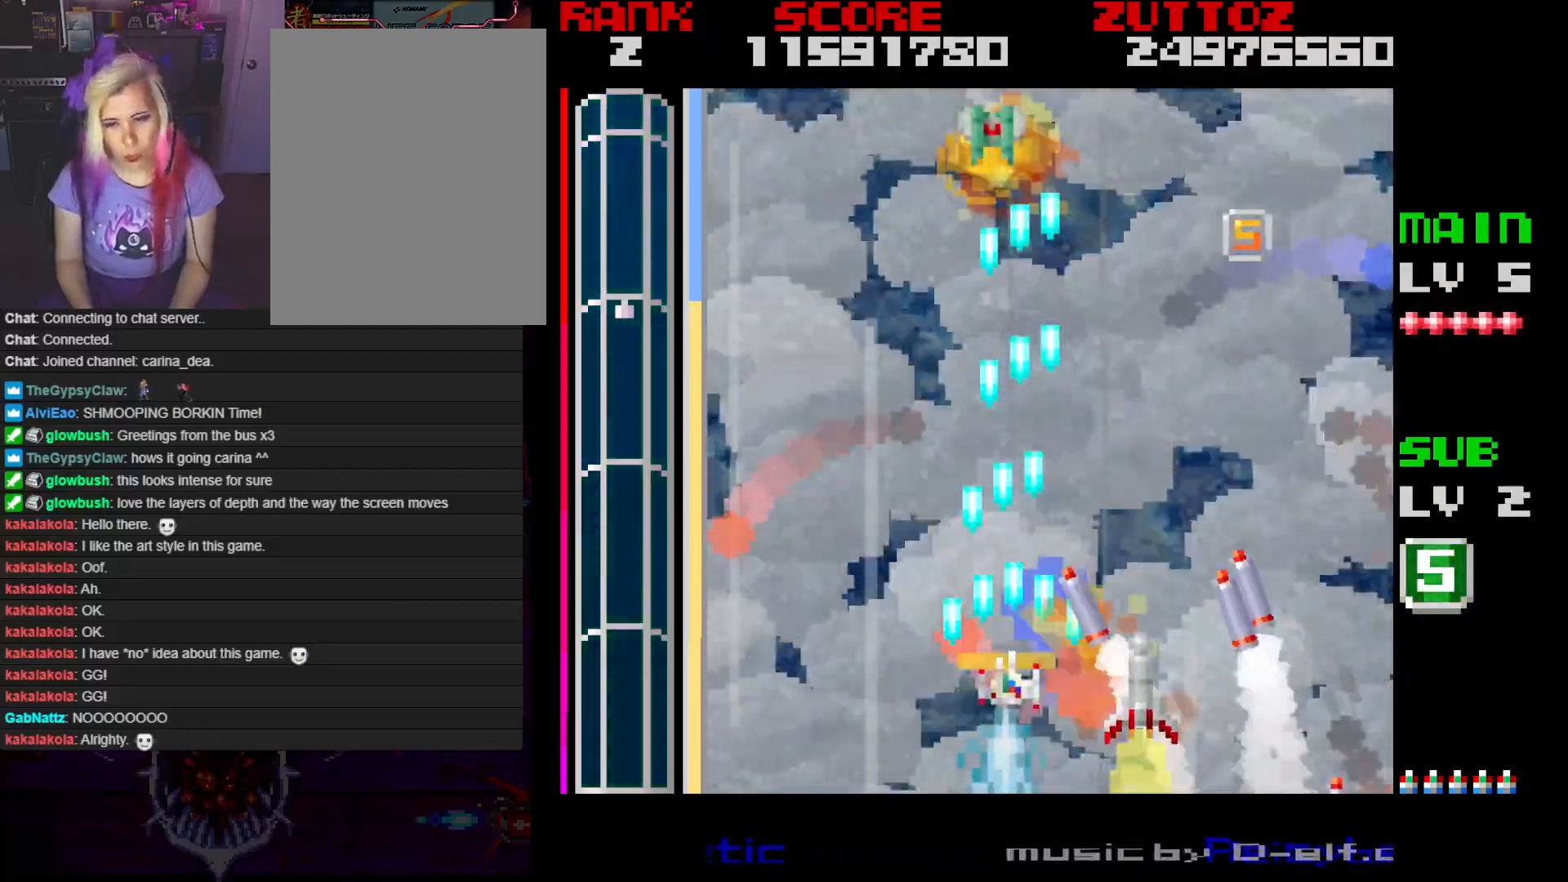
{"buttons": ["A"], "events": [[83, "DPAD_DOWN", "down"], [100, "DPAD_RIGHT", "down"], [133, "DPAD_LEFT", "up"], [133, "DPAD_UP", "up"], [450, "DPAD_RIGHT", "up"], [467, "DPAD_DOWN", "up"]]}
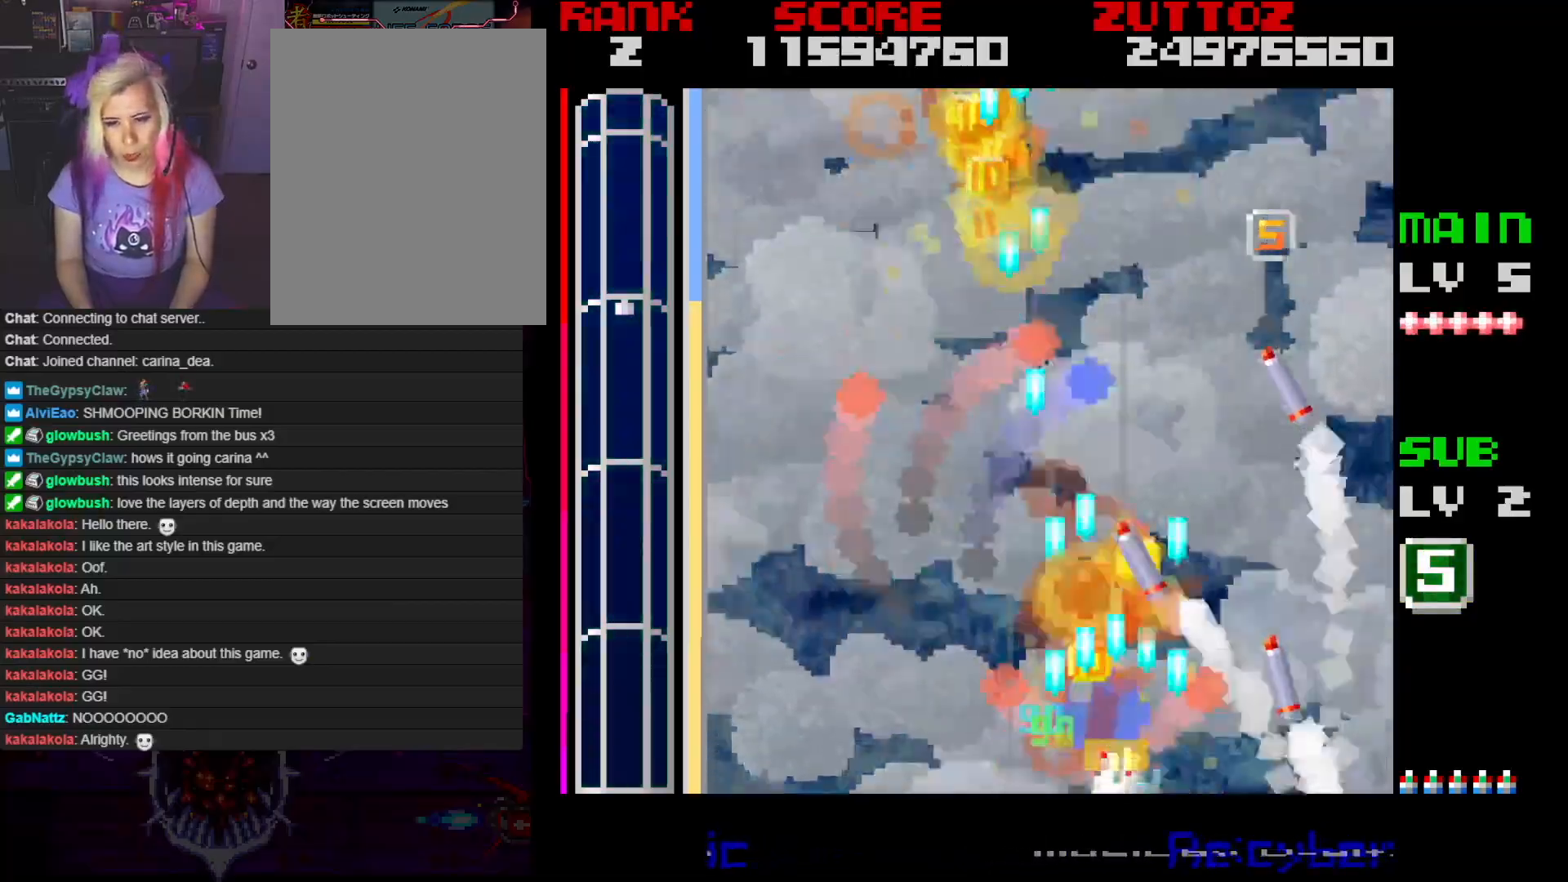
{"buttons": ["A", "DPAD_UP"], "events": [[200, "DPAD_RIGHT", "down"], [300, "DPAD_UP", "down"], [317, "DPAD_RIGHT", "up"]]}
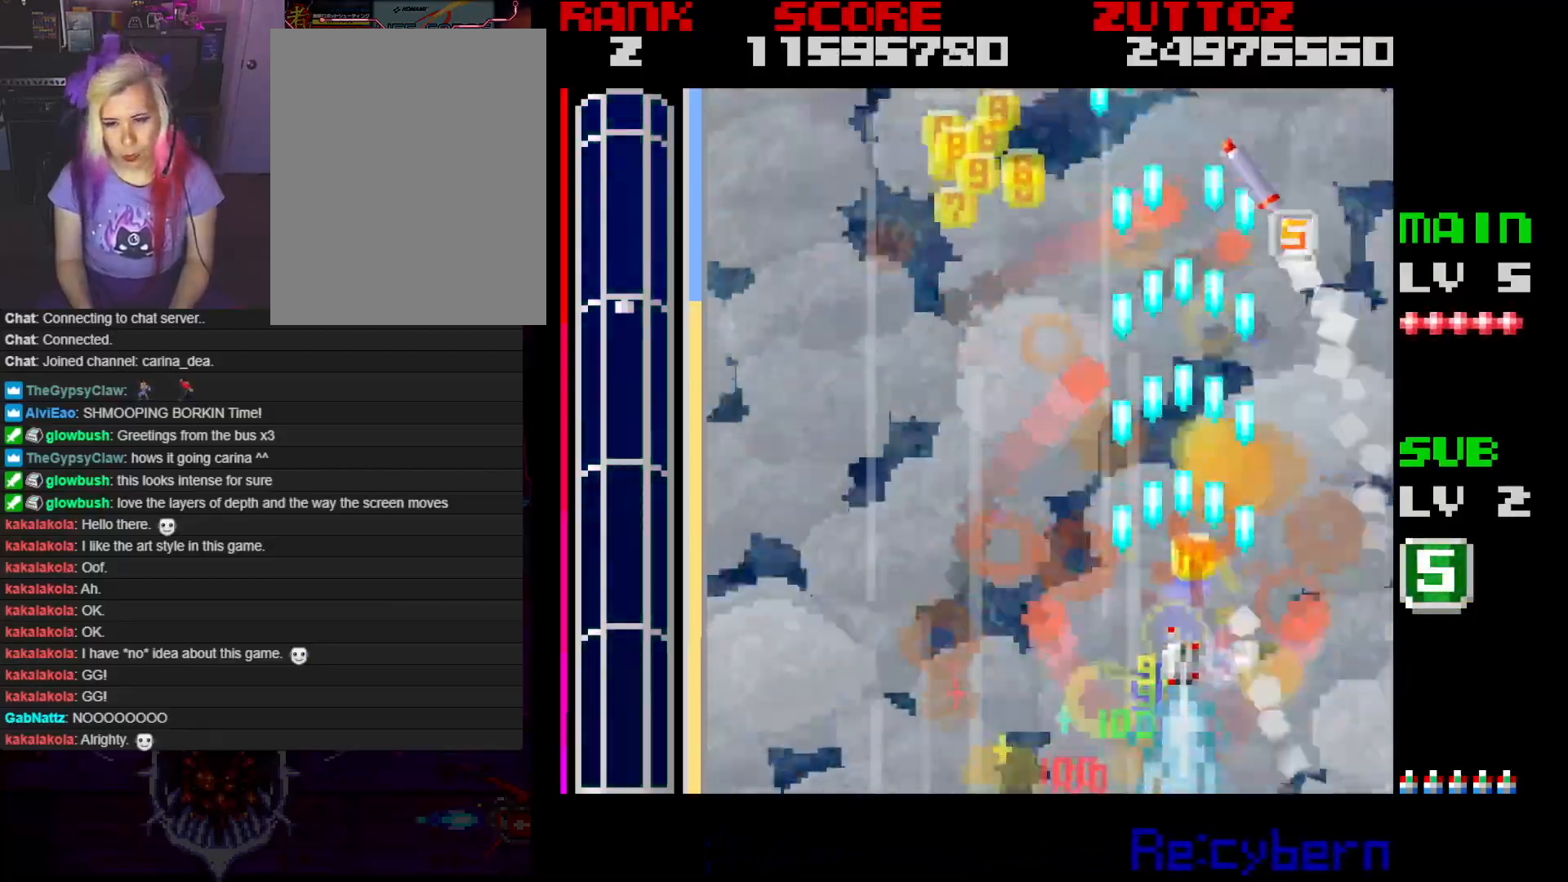
{"buttons": ["A", "DPAD_UP"], "events": [[133, "DPAD_RIGHT", "down"], [350, "DPAD_RIGHT", "up"]]}
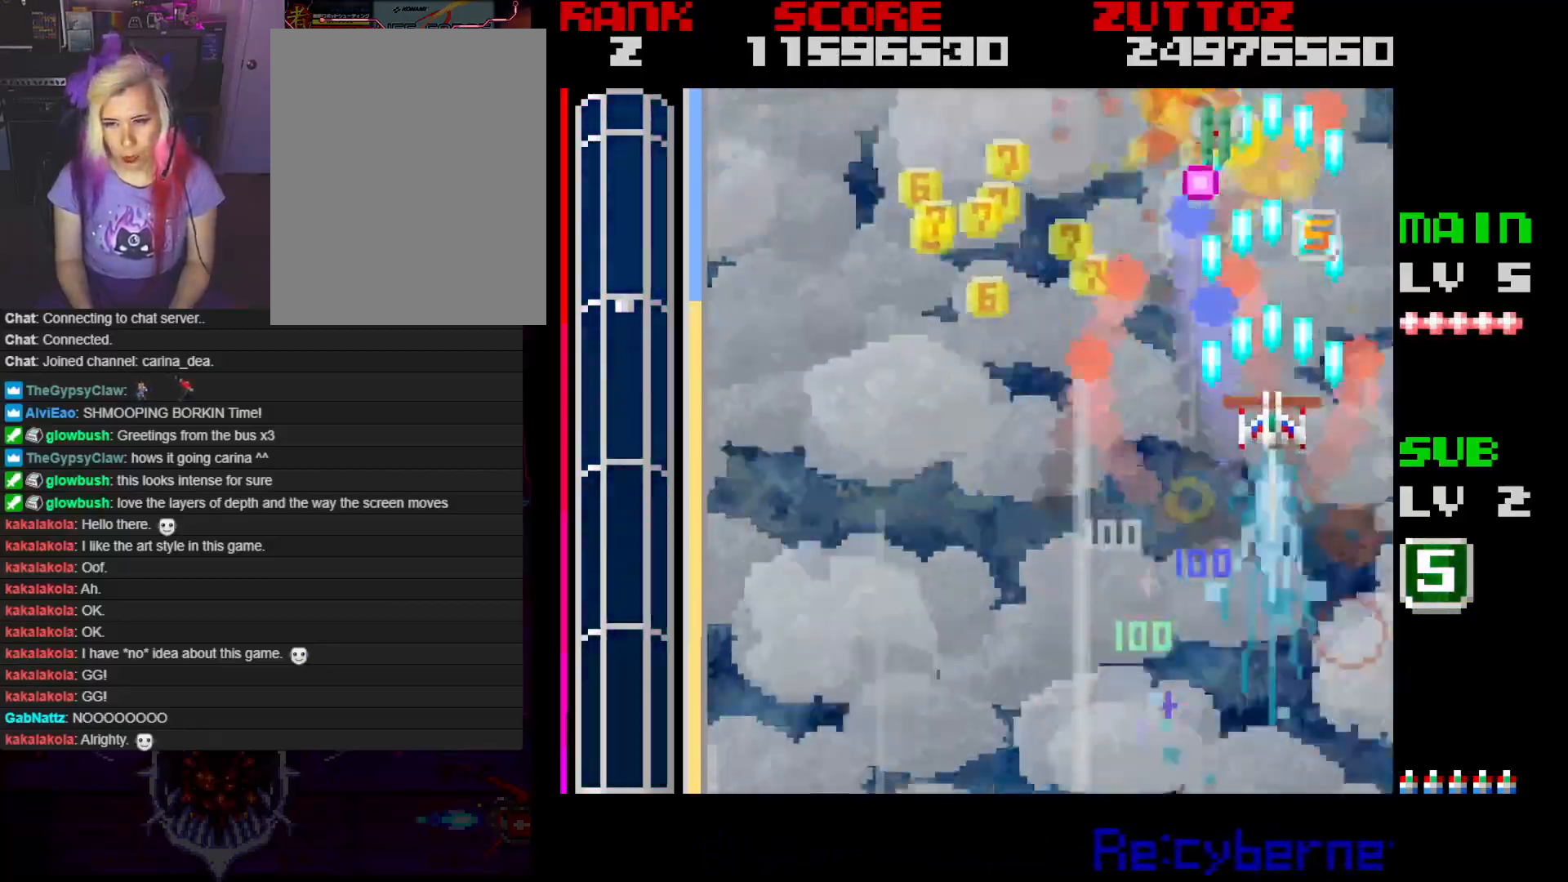
{"buttons": ["A", "DPAD_DOWN", "DPAD_LEFT"], "events": [[200, "DPAD_RIGHT", "down"], [367, "DPAD_DOWN", "down"], [367, "DPAD_LEFT", "down"], [400, "DPAD_RIGHT", "up"], [400, "DPAD_UP", "up"]]}
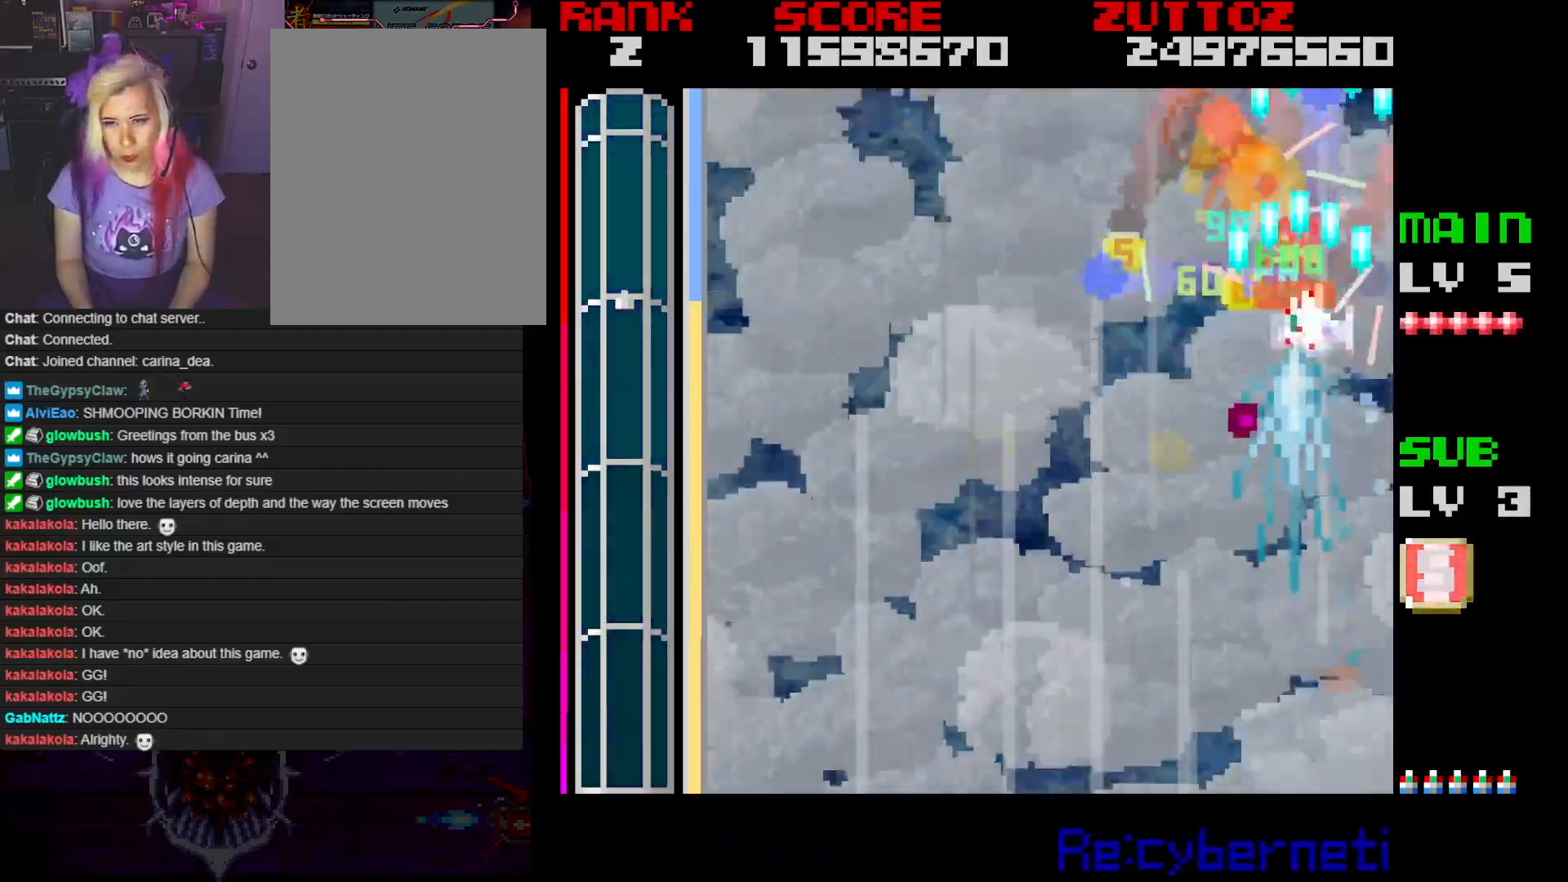
{"buttons": ["A", "DPAD_DOWN", "DPAD_LEFT"], "events": [[217, "DPAD_DOWN", "up"], [233, "DPAD_UP", "down"], [317, "DPAD_UP", "up"], [333, "DPAD_DOWN", "down"]]}
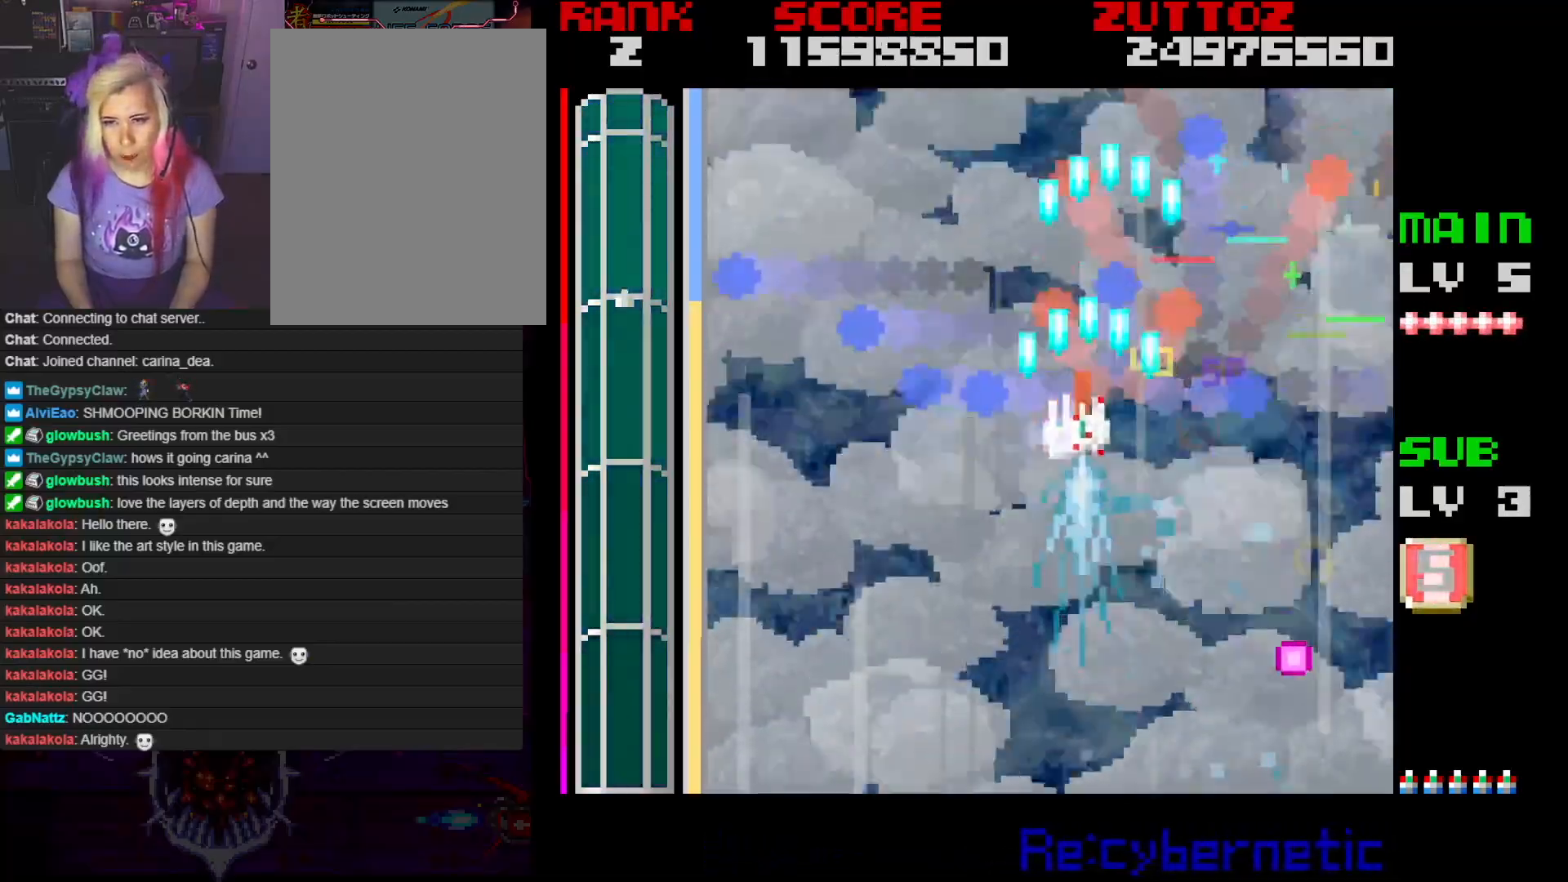
{"buttons": ["A"], "events": [[100, "DPAD_DOWN", "up"], [150, "DPAD_LEFT", "up"]]}
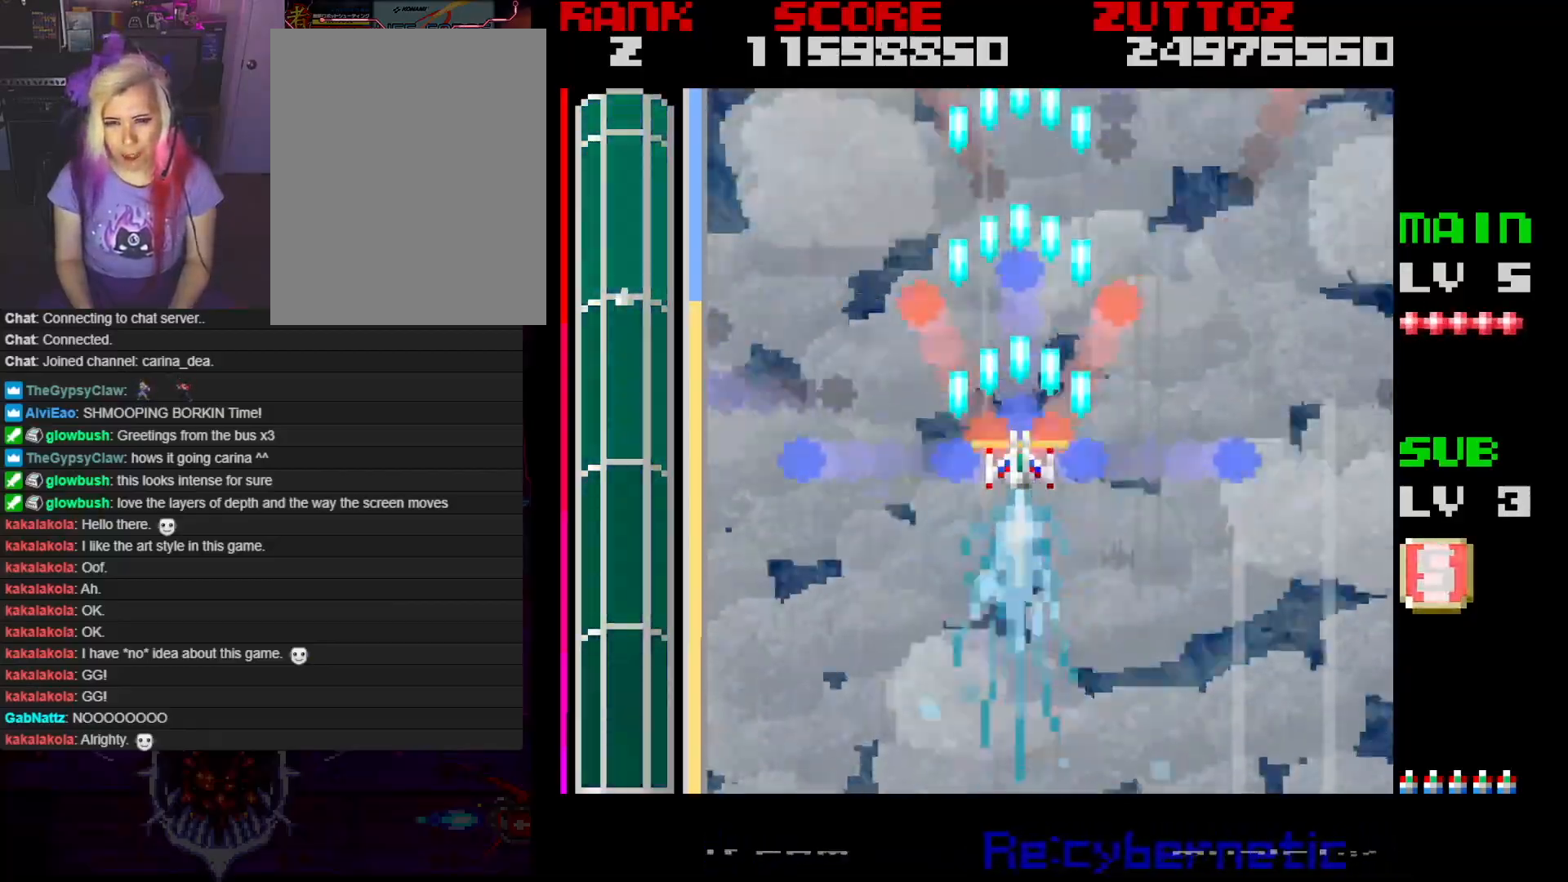
{"buttons": ["A"], "events": []}
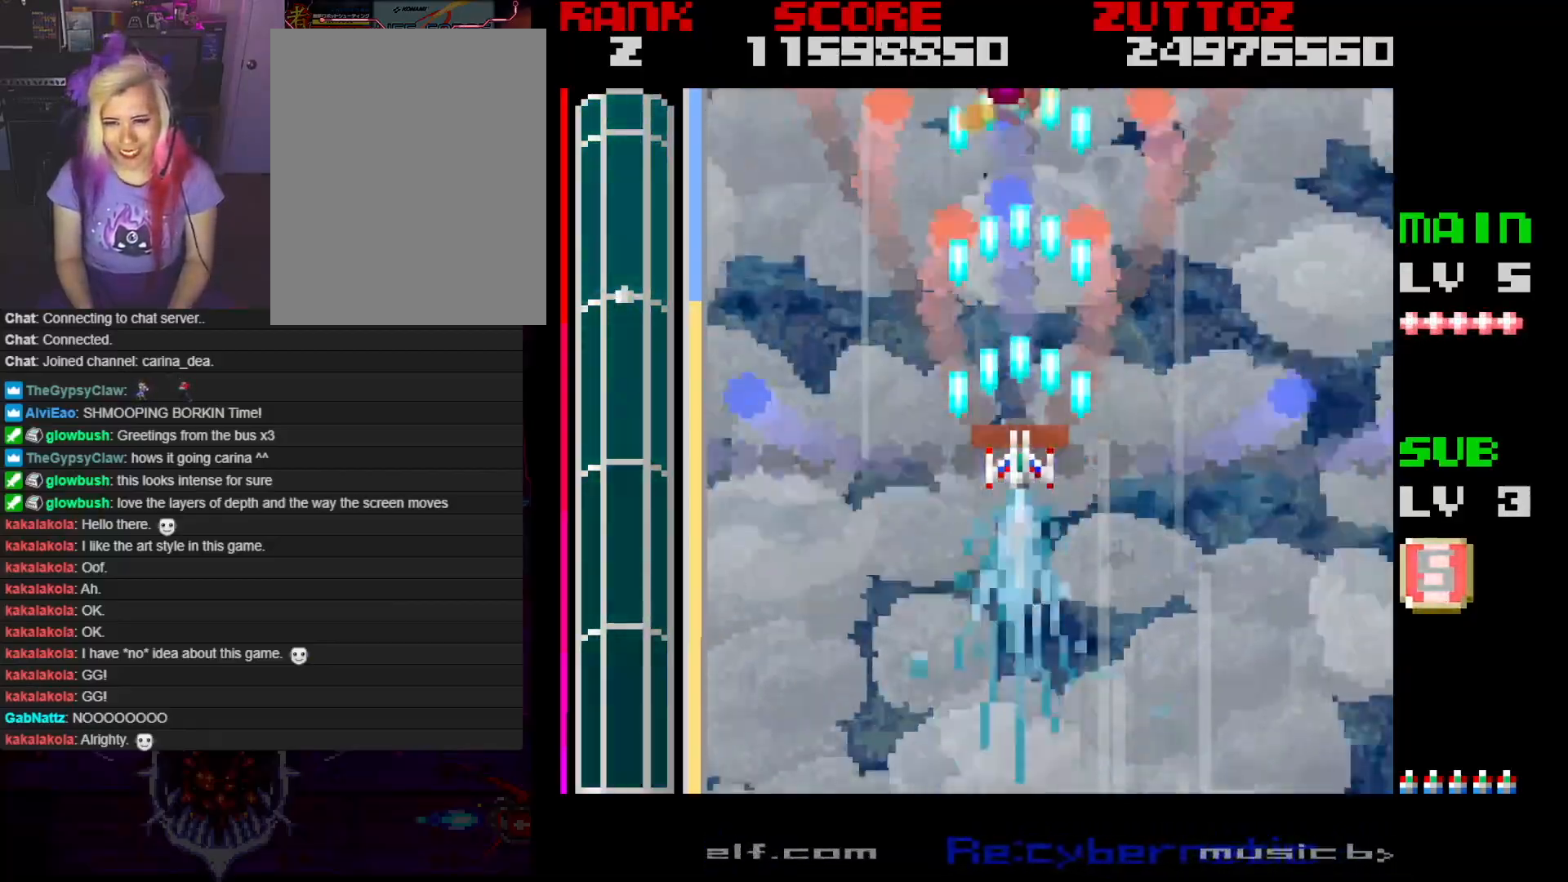
{"buttons": ["A", "DPAD_DOWN", "DPAD_RIGHT"], "events": [[300, "DPAD_RIGHT", "down"], [350, "DPAD_DOWN", "down"], [367, "DPAD_RIGHT", "up"], [400, "DPAD_DOWN", "up"], [450, "DPAD_DOWN", "down"], [450, "DPAD_RIGHT", "down"]]}
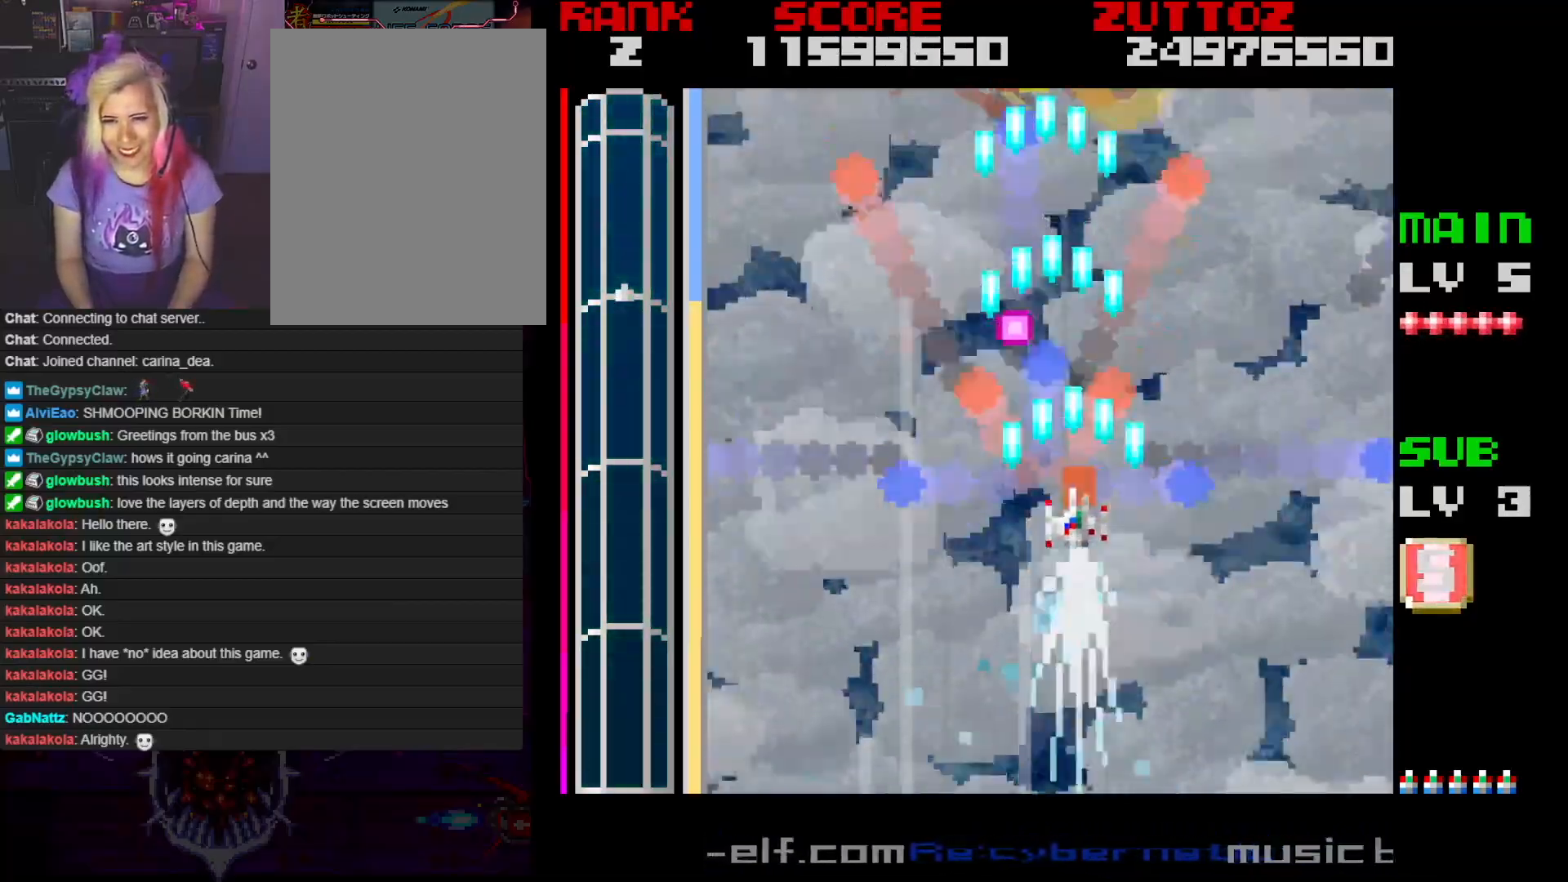
{"buttons": ["A", "DPAD_LEFT"], "events": [[117, "DPAD_DOWN", "up"], [150, "DPAD_UP", "down"], [317, "DPAD_RIGHT", "up"], [400, "DPAD_LEFT", "down"], [483, "DPAD_UP", "up"]]}
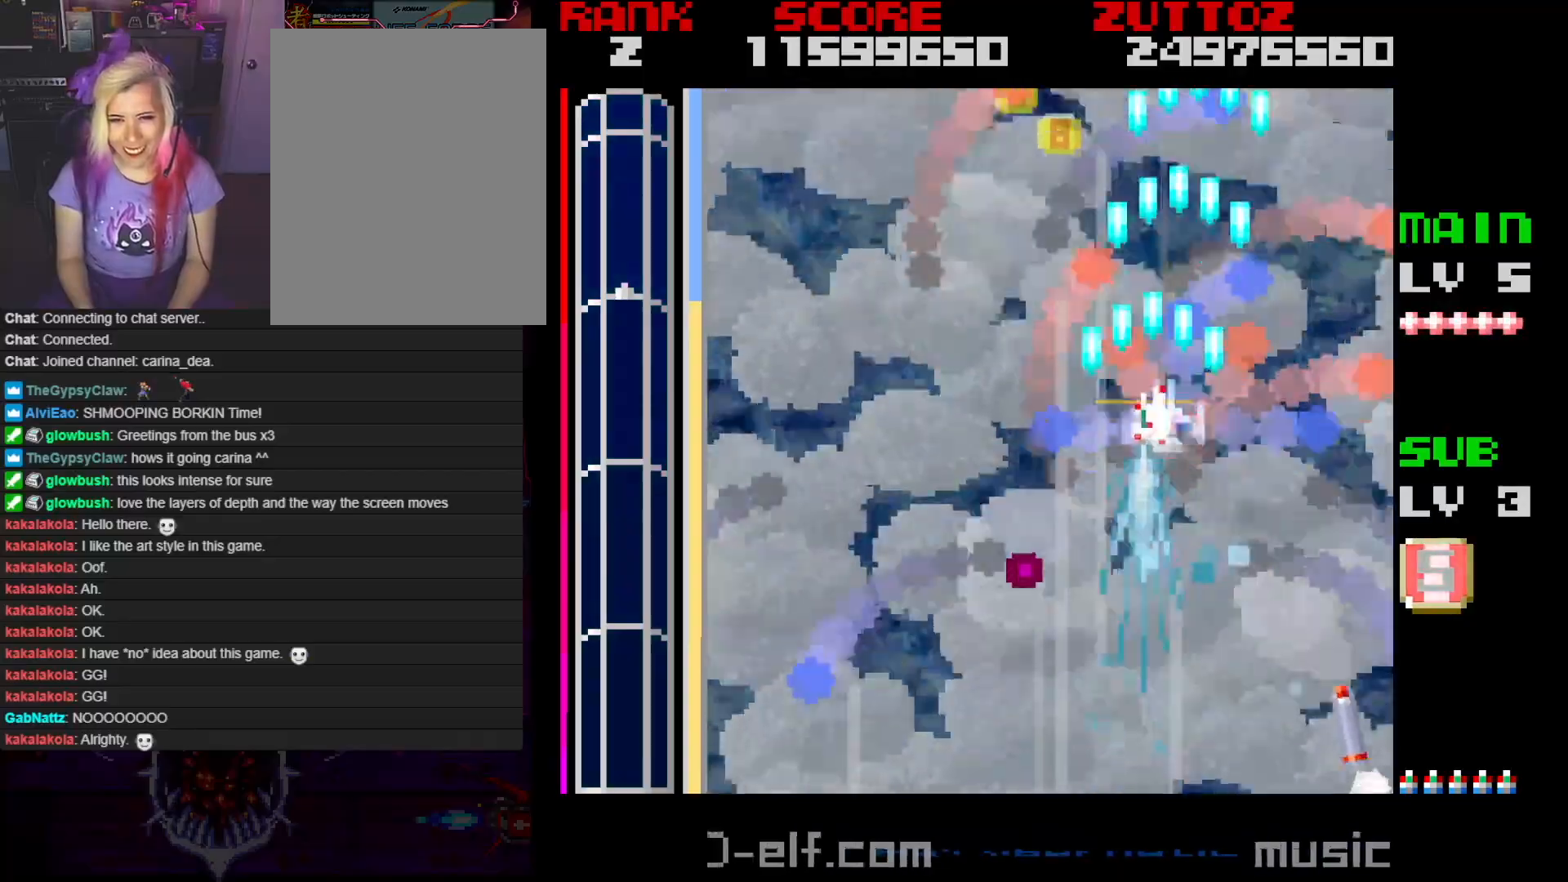
{"buttons": ["A"], "events": [[117, "DPAD_DOWN", "down"], [200, "DPAD_LEFT", "up"], [283, "DPAD_RIGHT", "down"], [333, "DPAD_RIGHT", "up"], [350, "DPAD_DOWN", "up"]]}
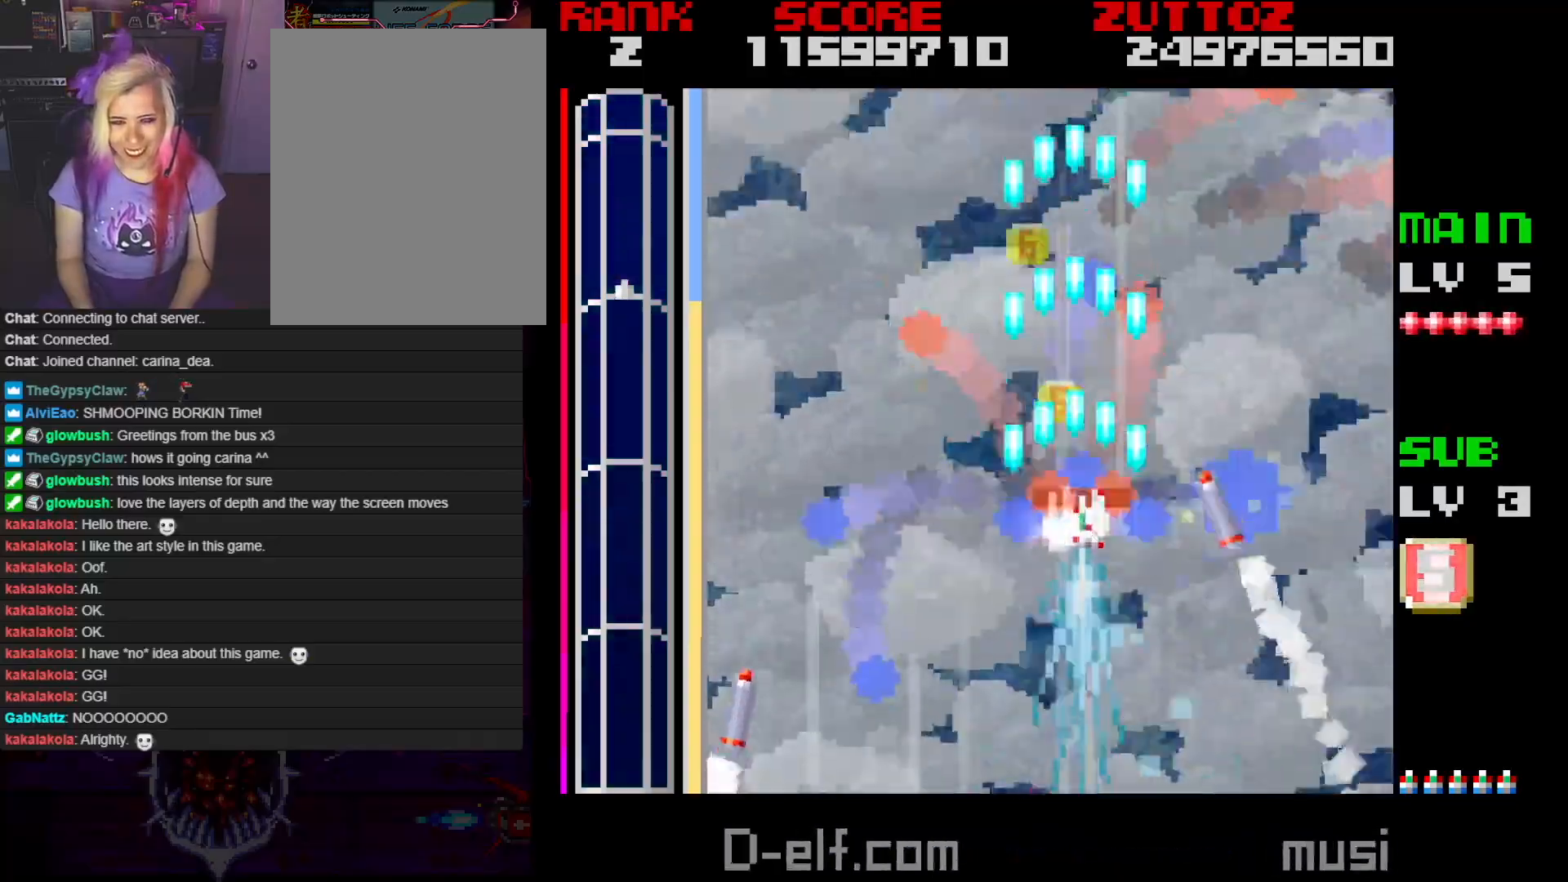
{"buttons": ["A", "DPAD_LEFT"], "events": [[33, "DPAD_DOWN", "down"], [33, "DPAD_RIGHT", "down"], [217, "DPAD_DOWN", "up"], [217, "DPAD_RIGHT", "up"], [367, "DPAD_LEFT", "down"]]}
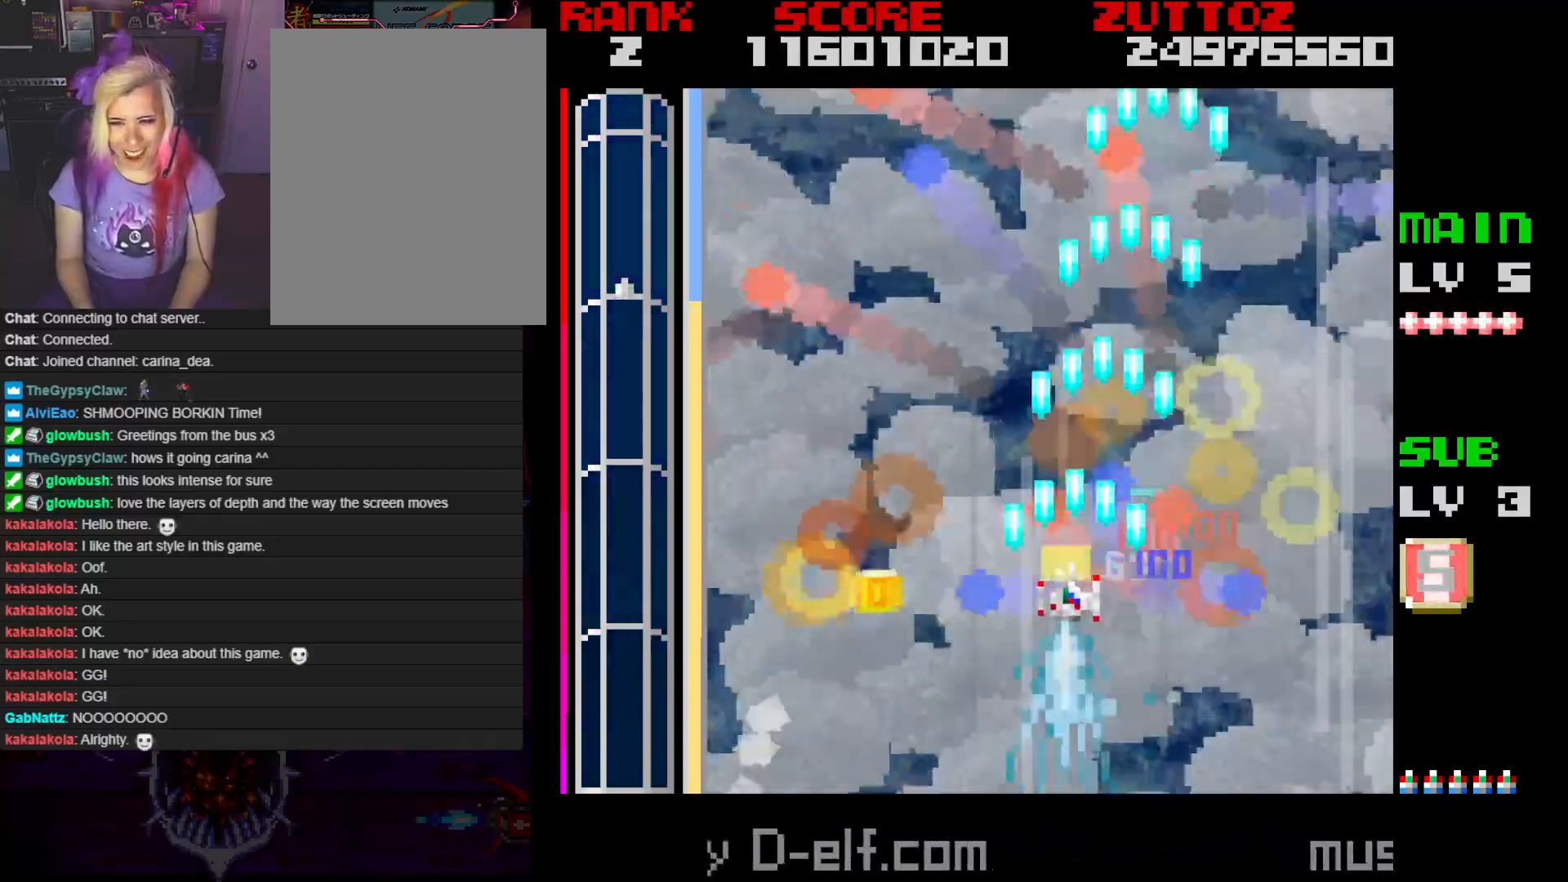
{"buttons": ["A"], "events": [[33, "DPAD_LEFT", "up"]]}
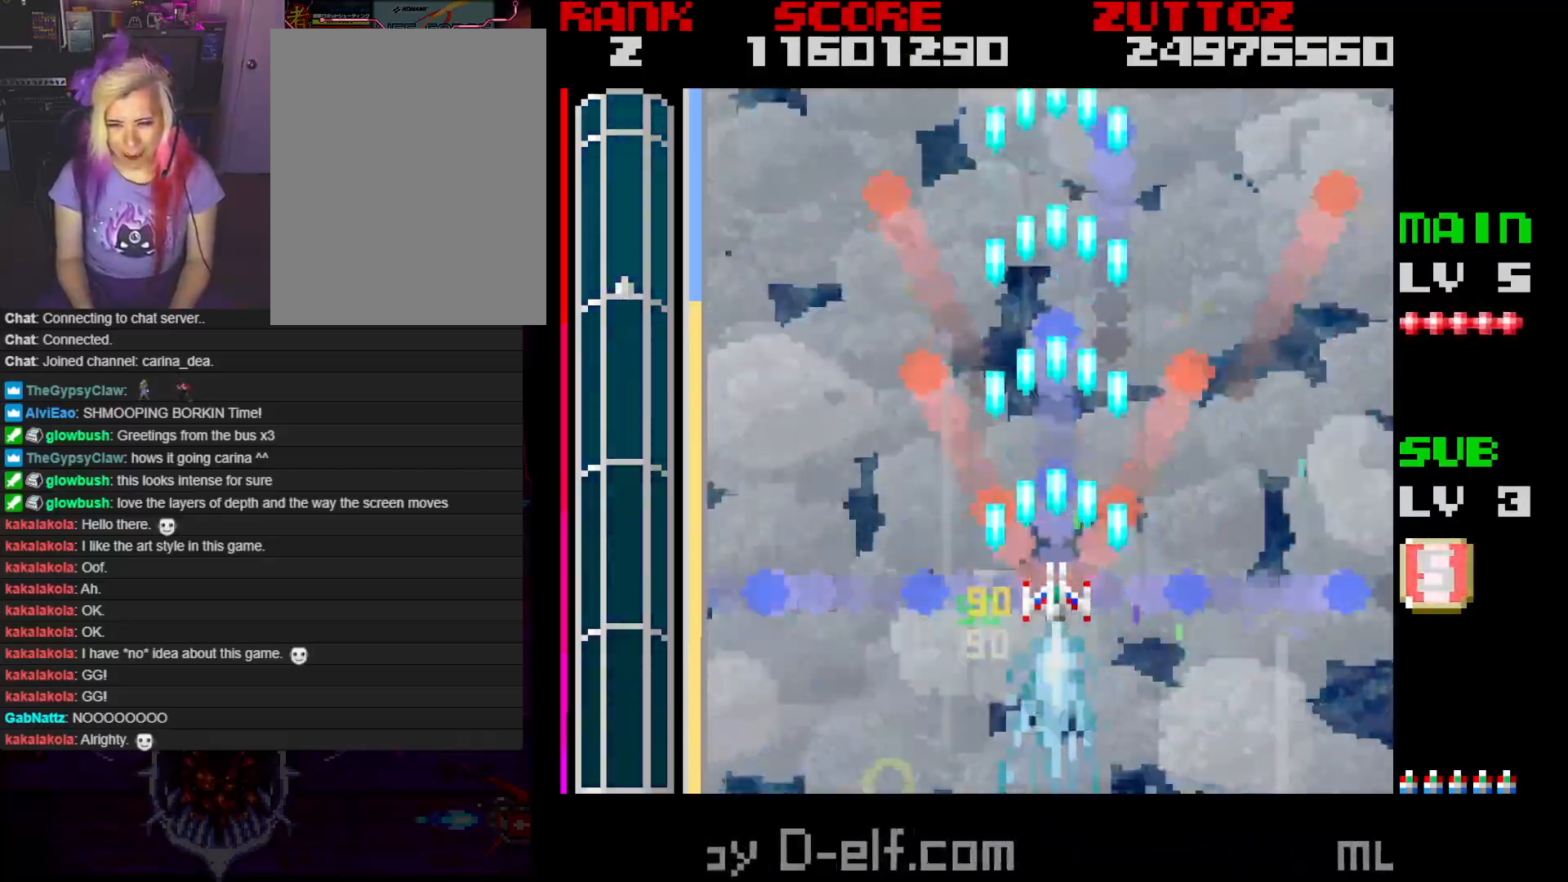
{"buttons": ["A"], "events": [[183, "DPAD_LEFT", "down"], [183, "DPAD_UP", "down"], [300, "DPAD_LEFT", "up"], [300, "DPAD_UP", "up"]]}
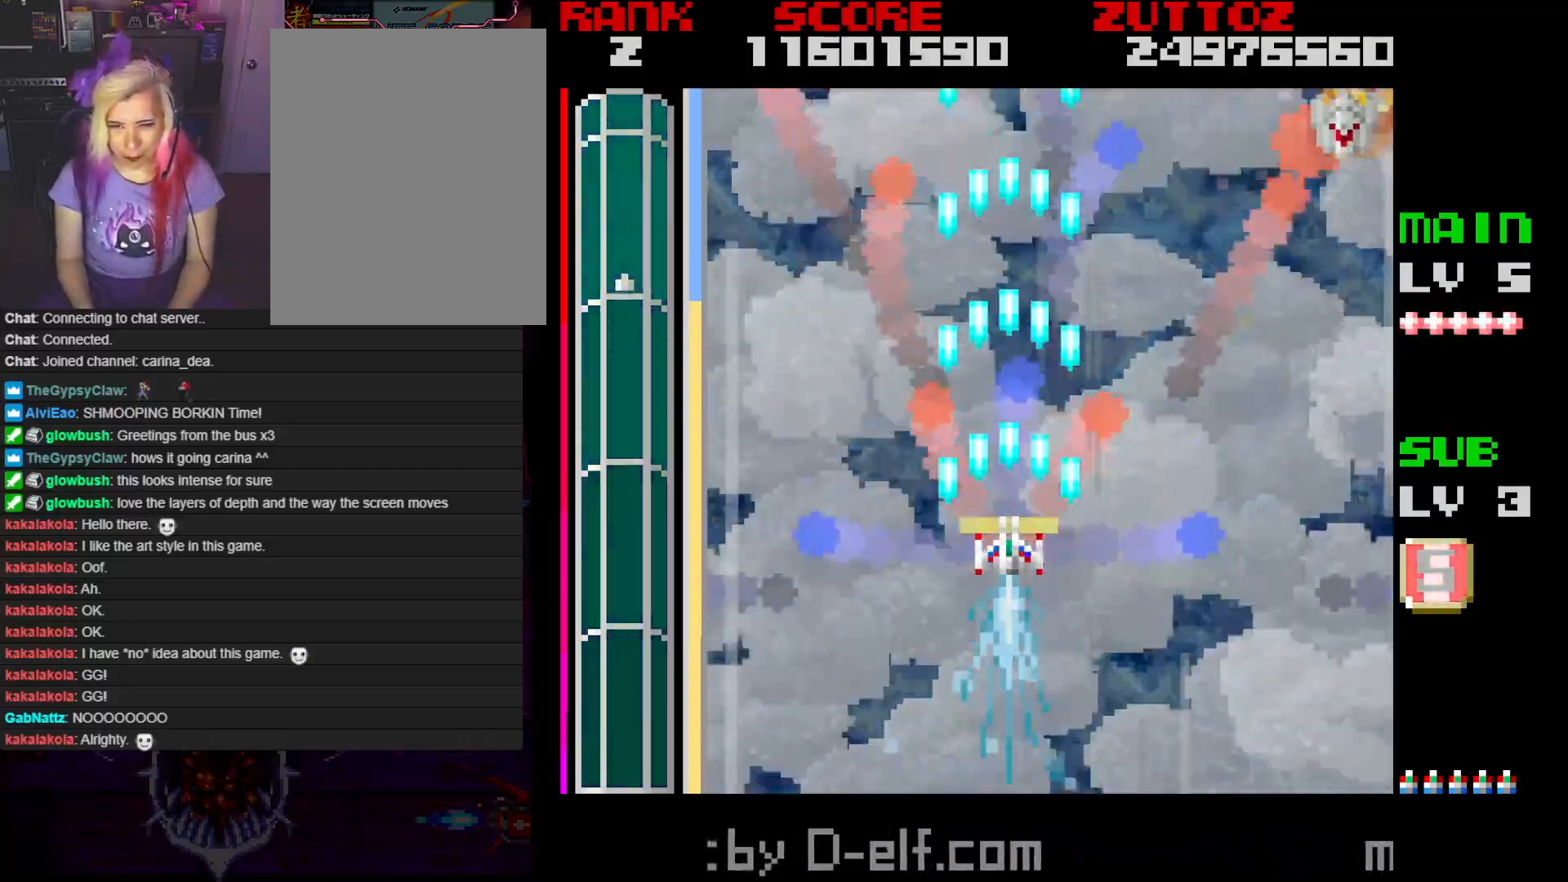
{"buttons": ["A", "DPAD_RIGHT"], "events": [[417, "DPAD_RIGHT", "down"]]}
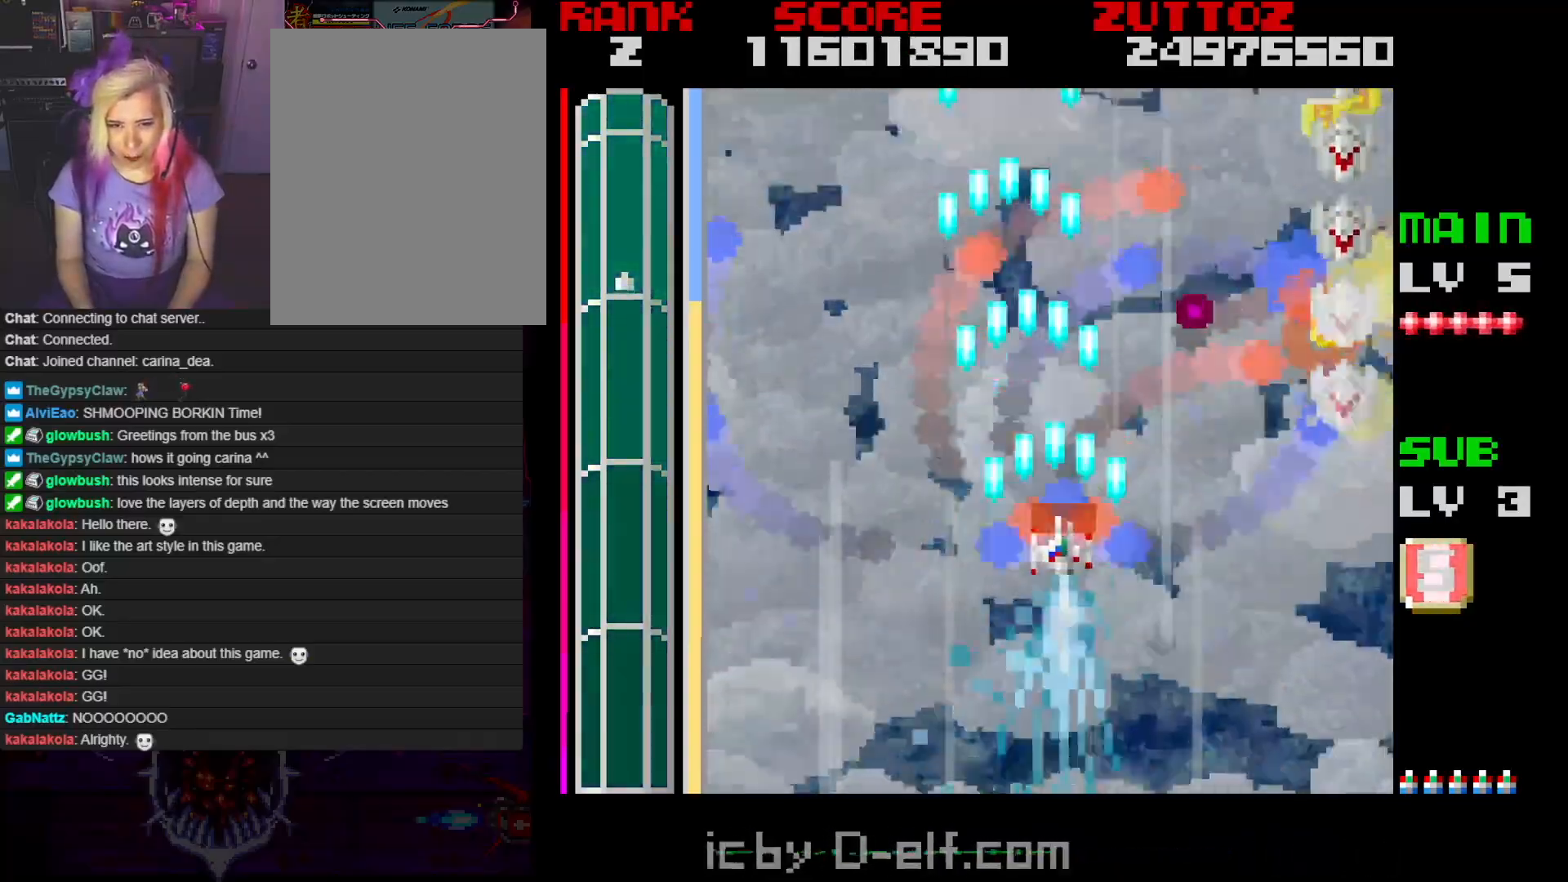
{"buttons": ["A"], "events": [[50, "DPAD_DOWN", "down"], [433, "DPAD_DOWN", "up"], [433, "DPAD_RIGHT", "up"]]}
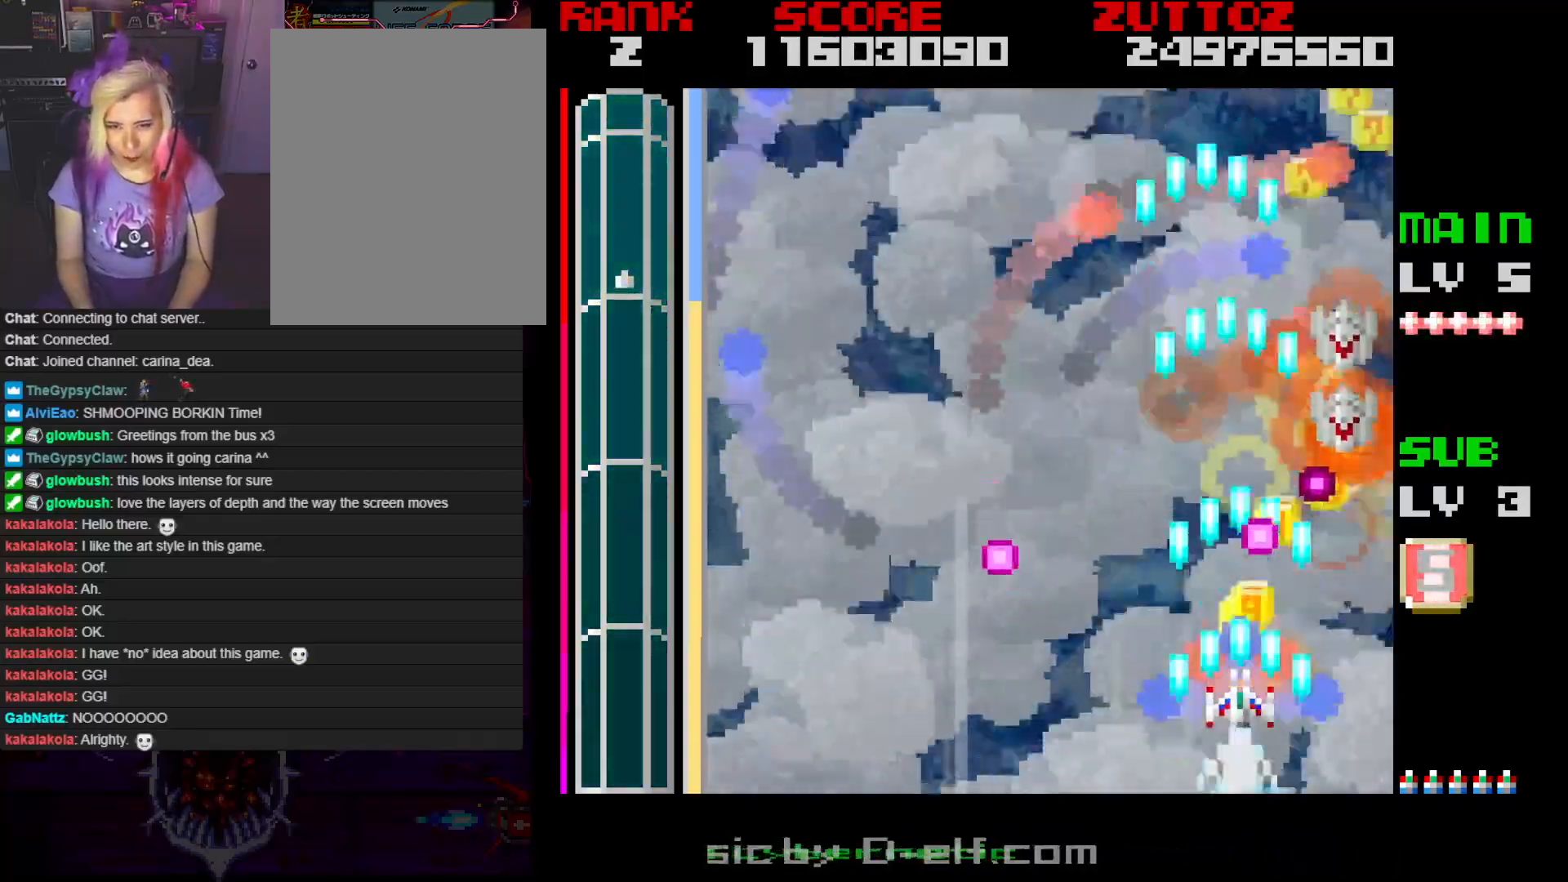
{"buttons": ["A", "DPAD_DOWN", "DPAD_RIGHT"], "events": [[267, "DPAD_RIGHT", "down"], [300, "DPAD_DOWN", "down"]]}
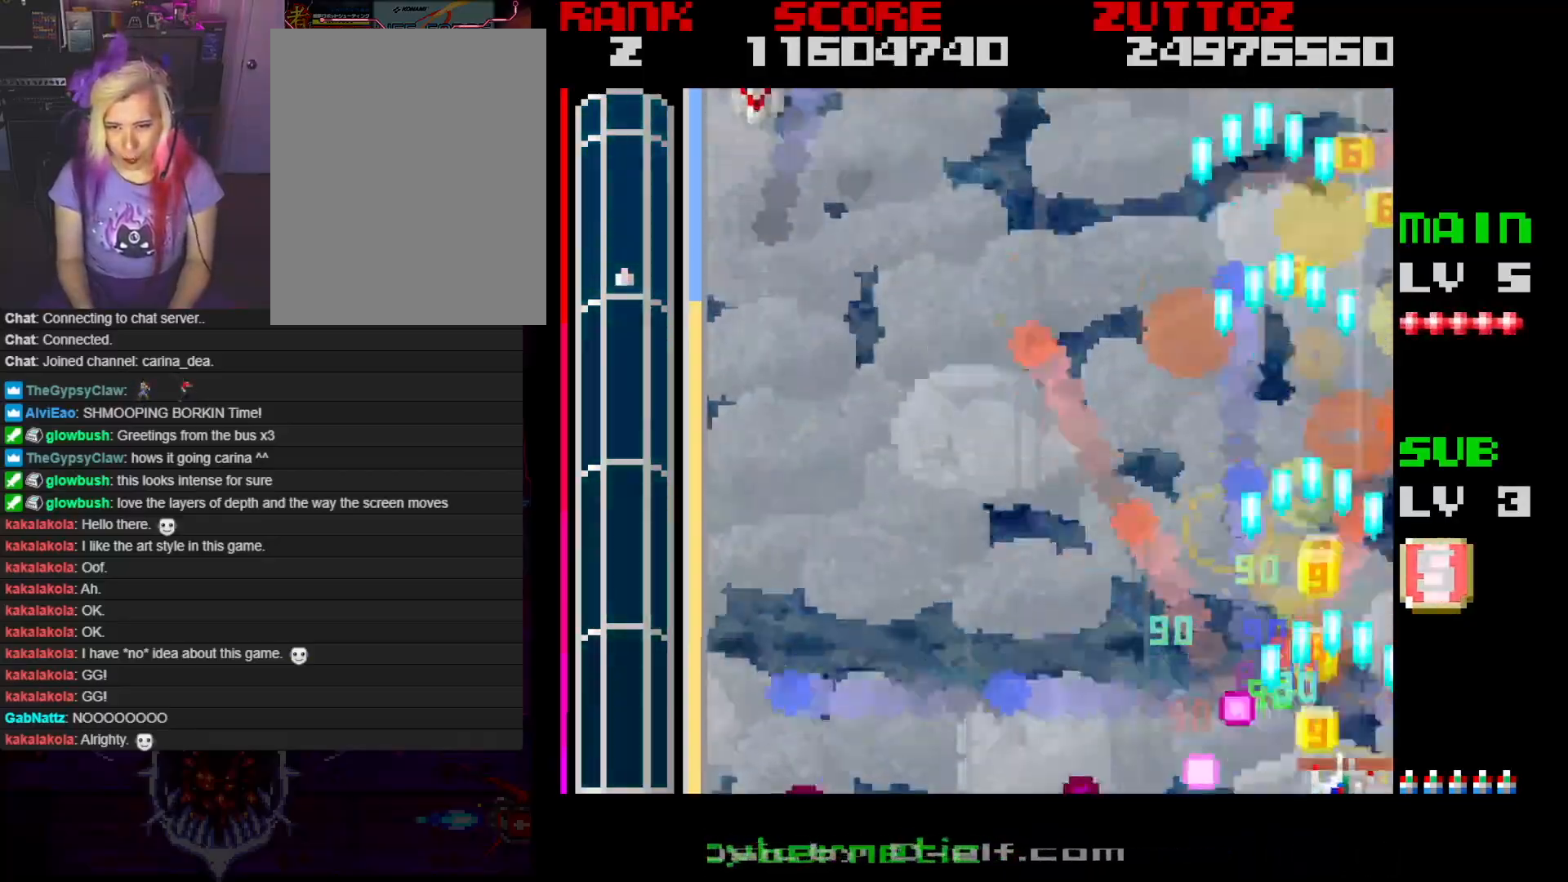
{"buttons": ["A", "DPAD_LEFT"], "events": [[83, "DPAD_DOWN", "up"], [133, "DPAD_UP", "down"], [167, "DPAD_RIGHT", "up"], [183, "DPAD_LEFT", "down"], [350, "DPAD_UP", "up"]]}
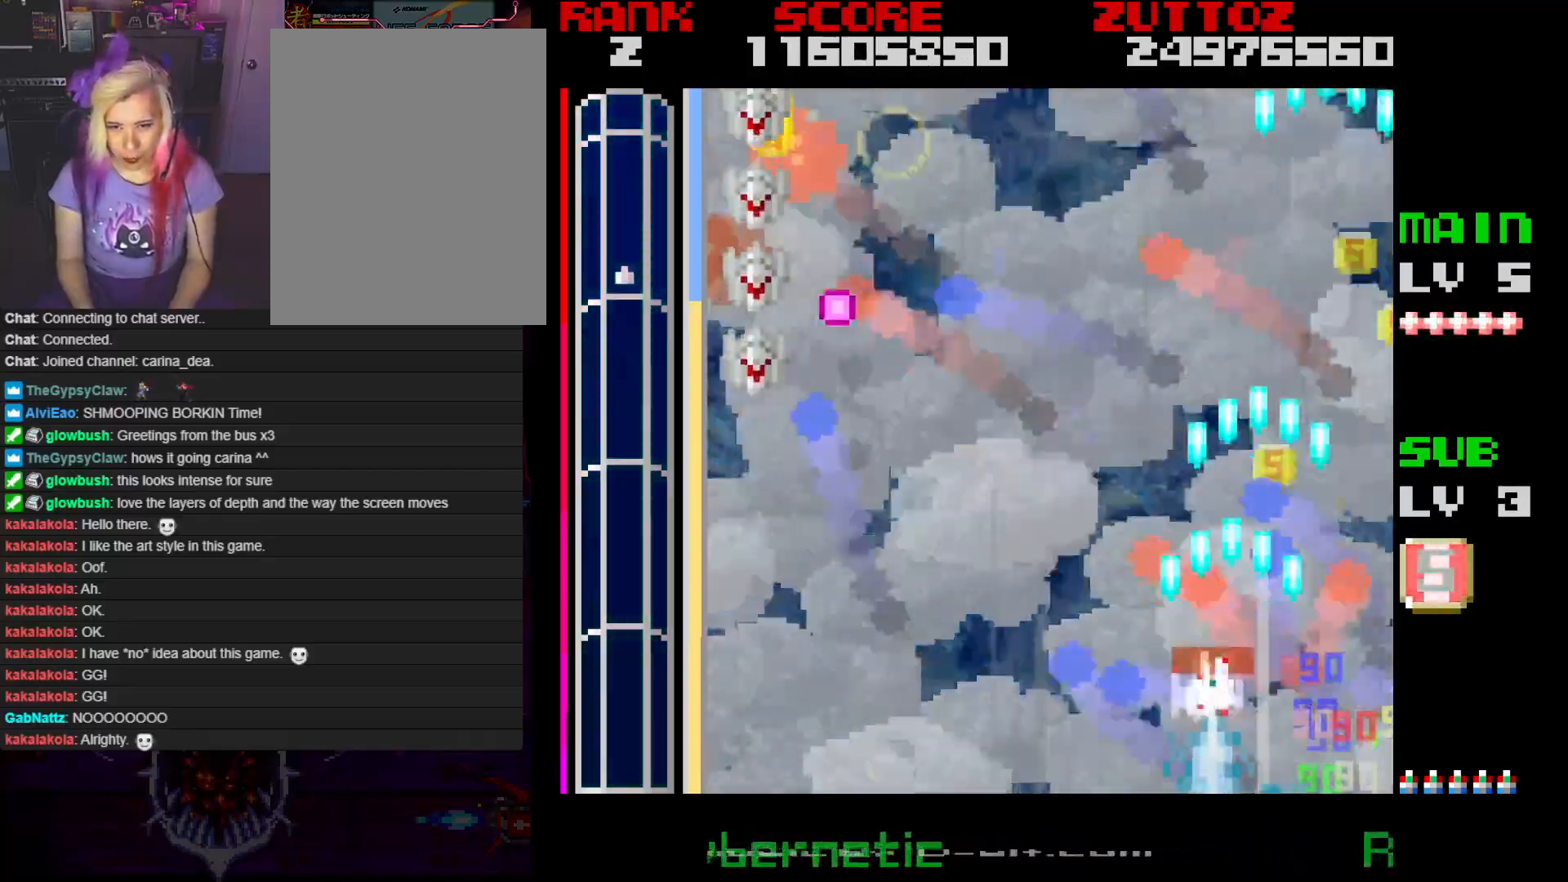
{"buttons": ["A", "DPAD_DOWN", "DPAD_LEFT"], "events": [[417, "DPAD_DOWN", "down"]]}
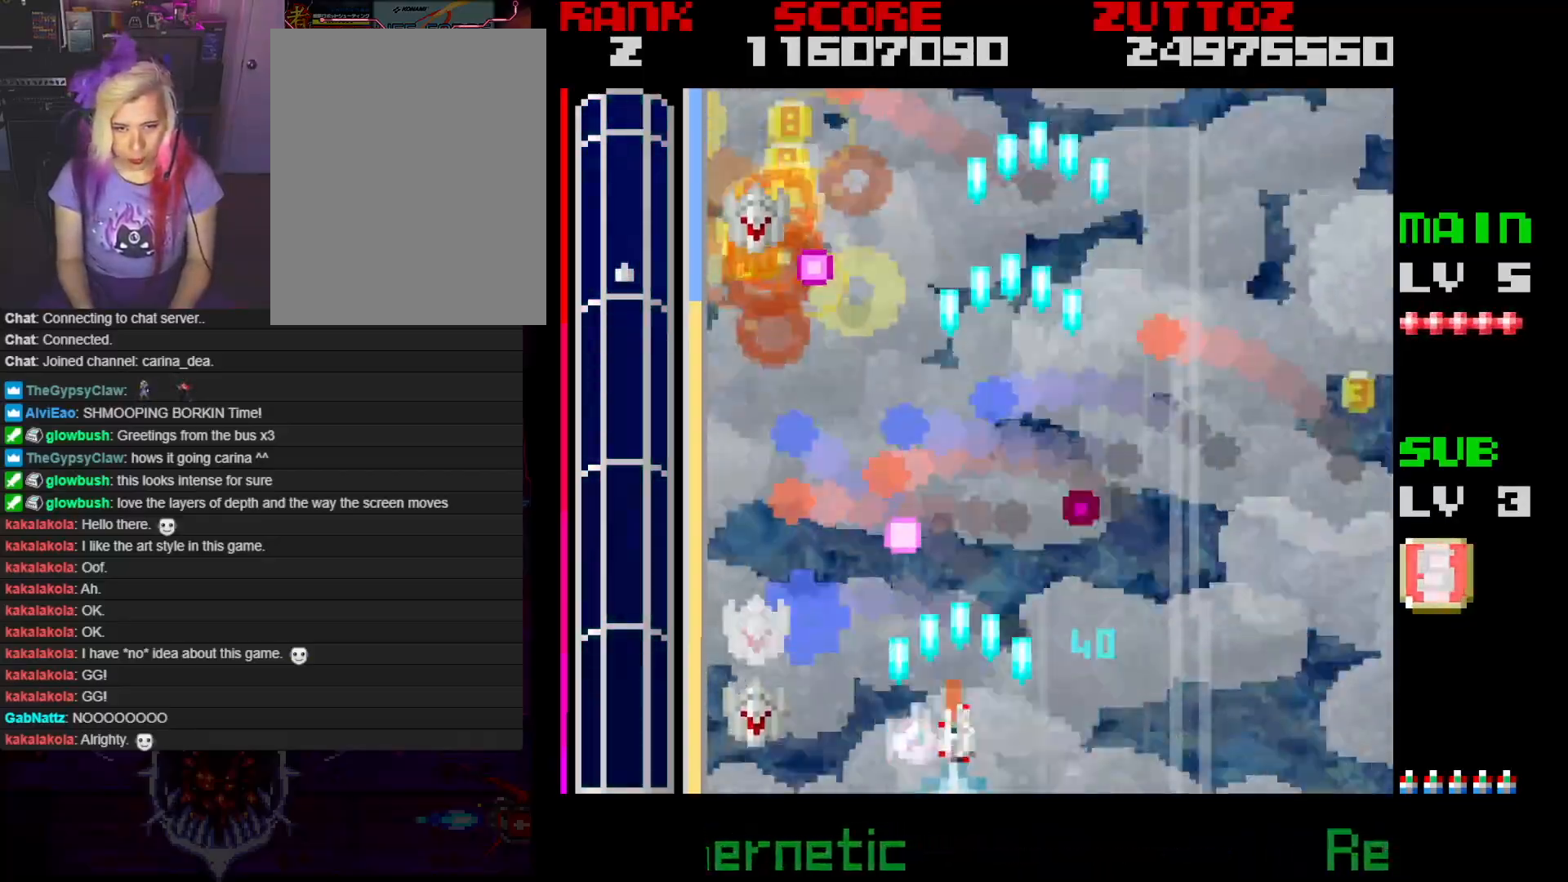
{"buttons": ["A", "DPAD_UP", "DPAD_RIGHT"]}
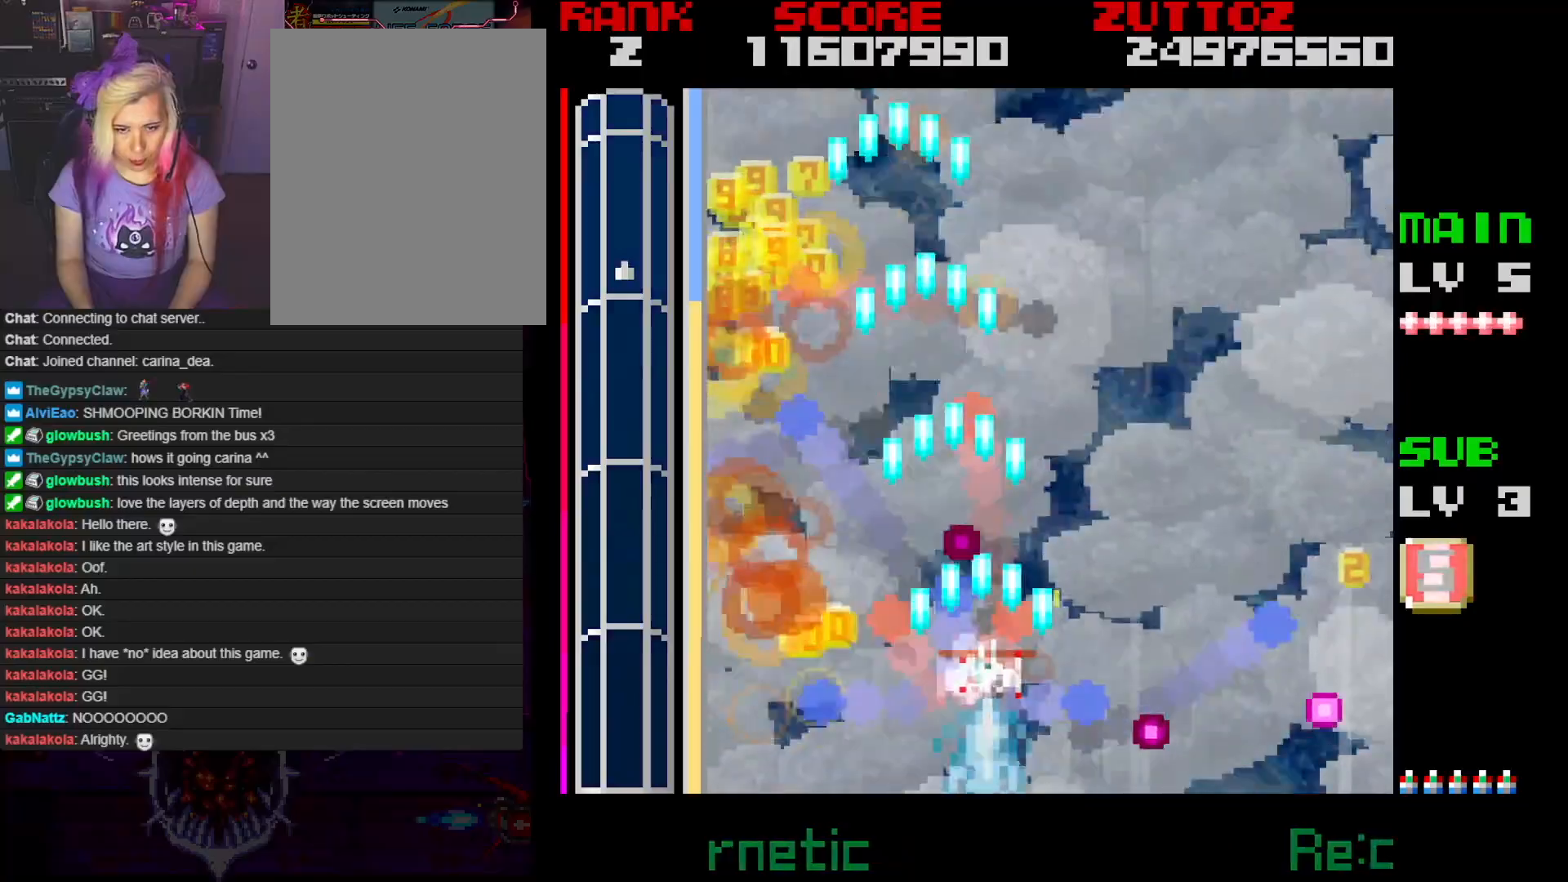
{"buttons": ["A", "DPAD_RIGHT"], "events": [[217, "DPAD_UP", "up"]]}
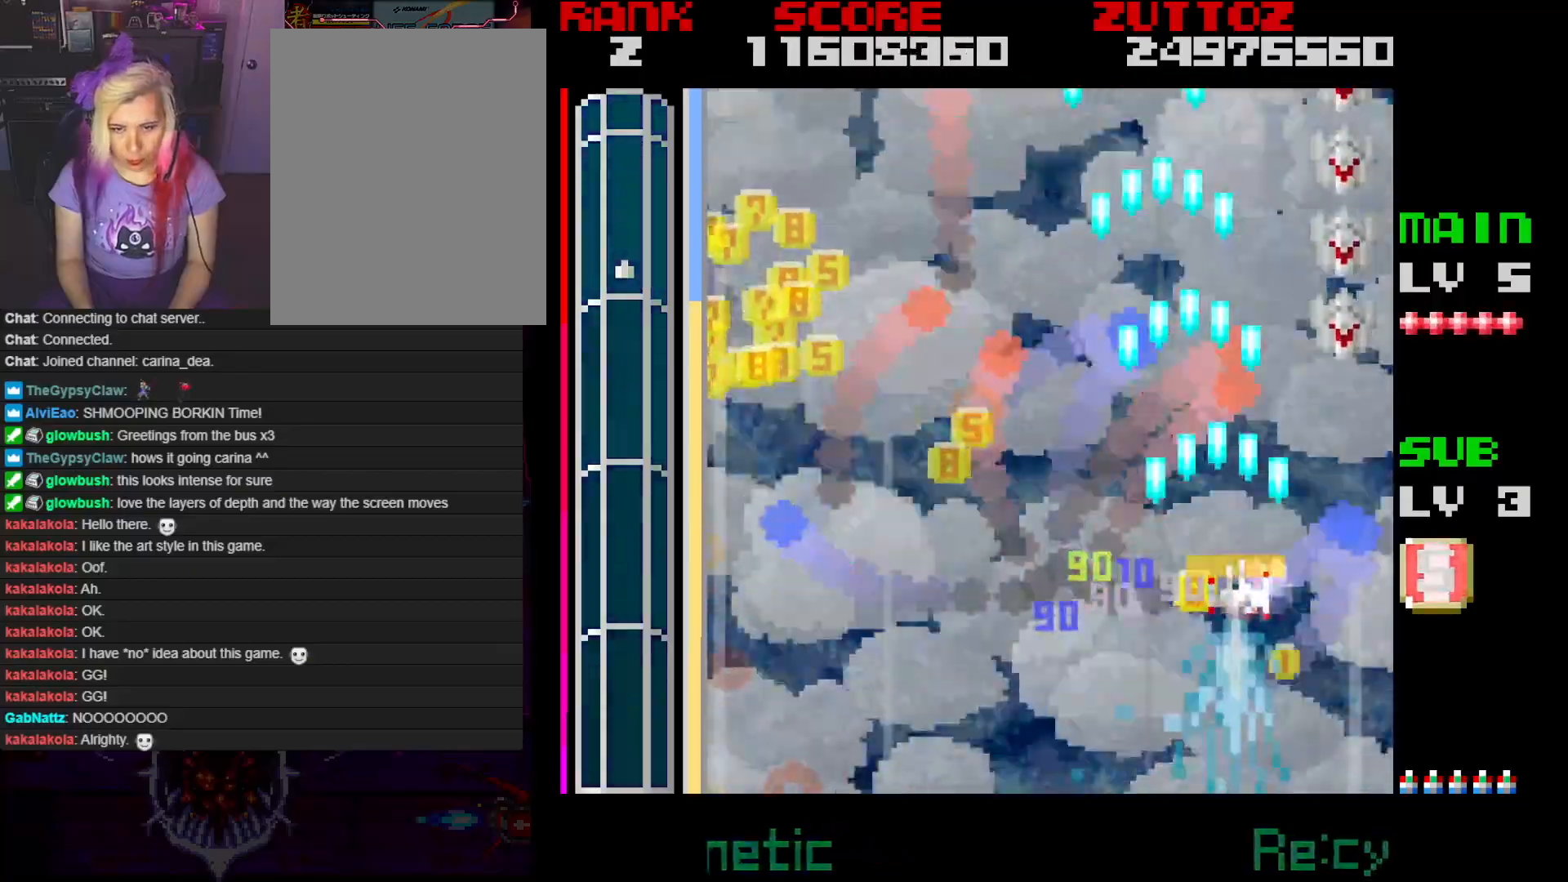
{"buttons": ["A", "DPAD_DOWN", "DPAD_RIGHT"], "events": [[250, "DPAD_RIGHT", "up"], [317, "DPAD_DOWN", "down"], [483, "DPAD_RIGHT", "down"]]}
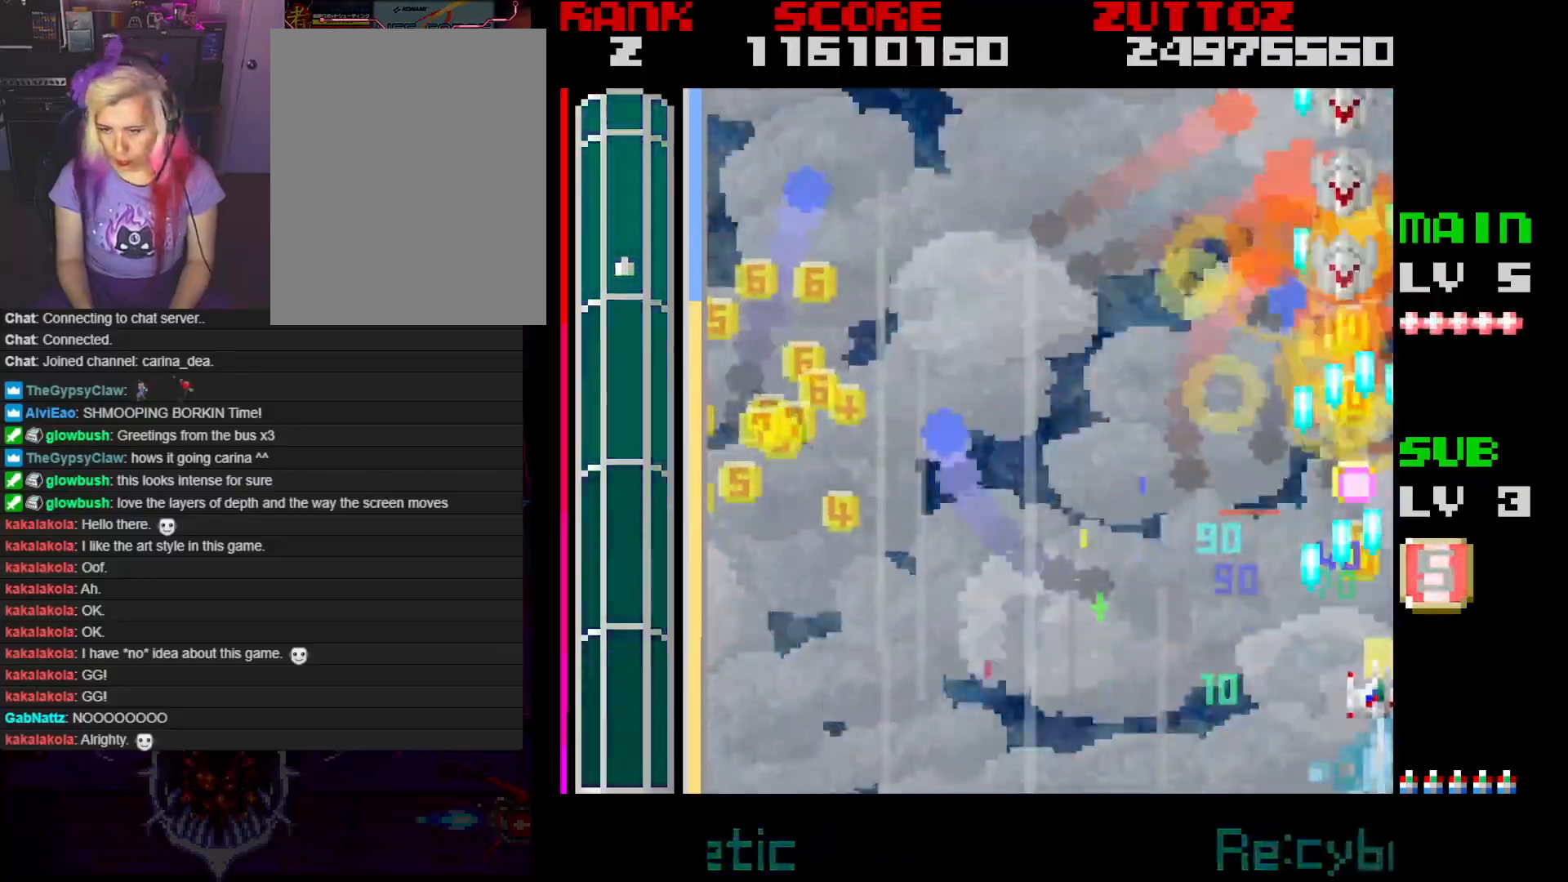
{"buttons": ["A", "DPAD_UP", "DPAD_LEFT"], "events": [[133, "DPAD_LEFT", "down"], [150, "DPAD_RIGHT", "up"], [217, "DPAD_DOWN", "up"], [367, "DPAD_UP", "down"]]}
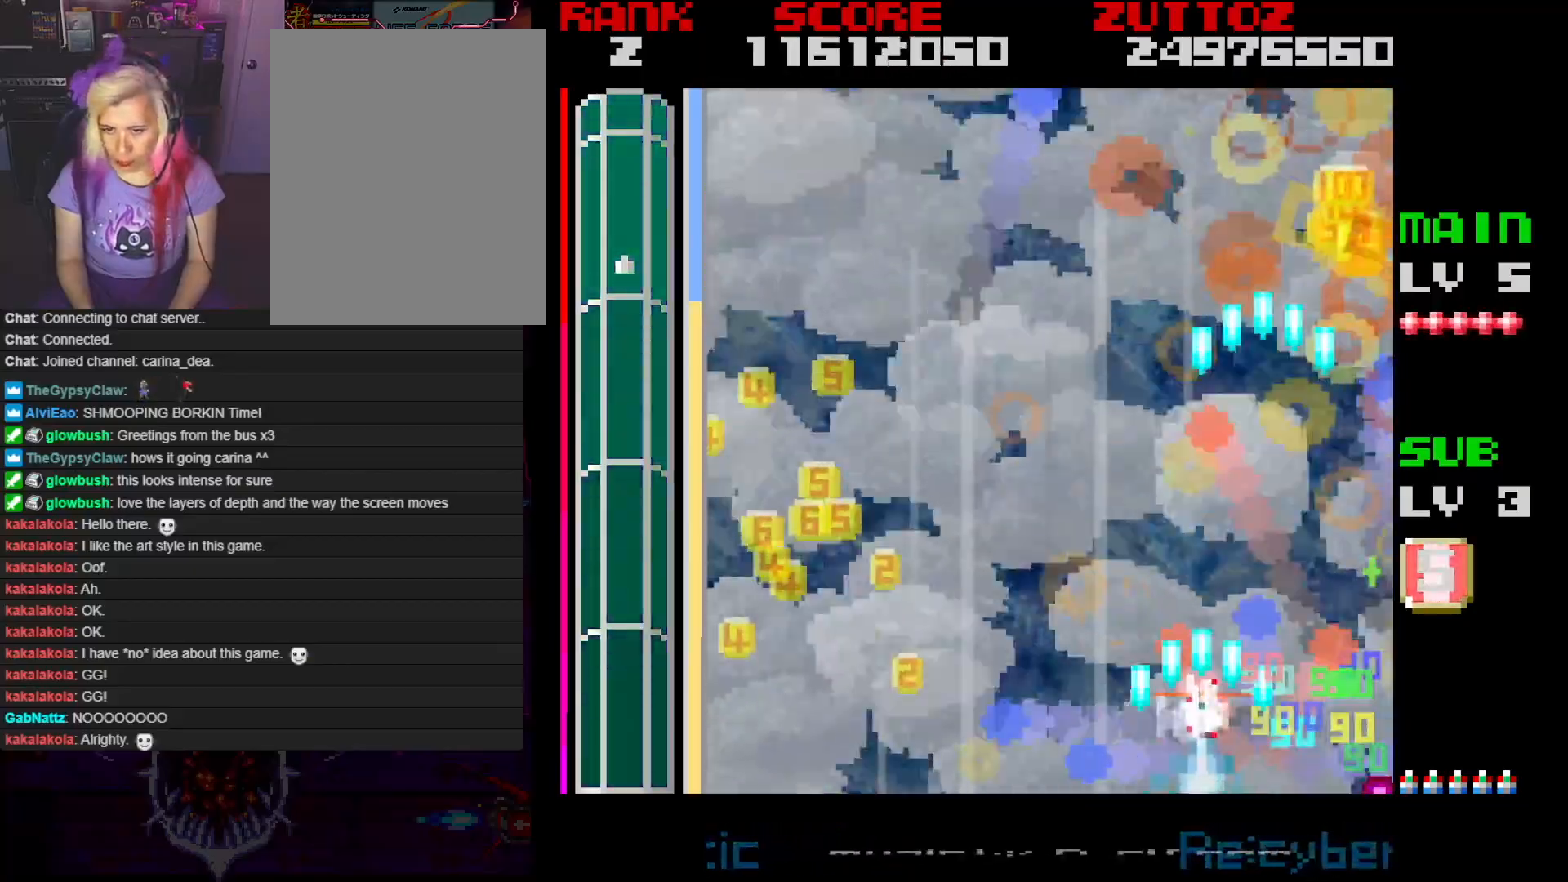
{"buttons": ["A", "DPAD_LEFT"], "events": [[433, "DPAD_UP", "up"]]}
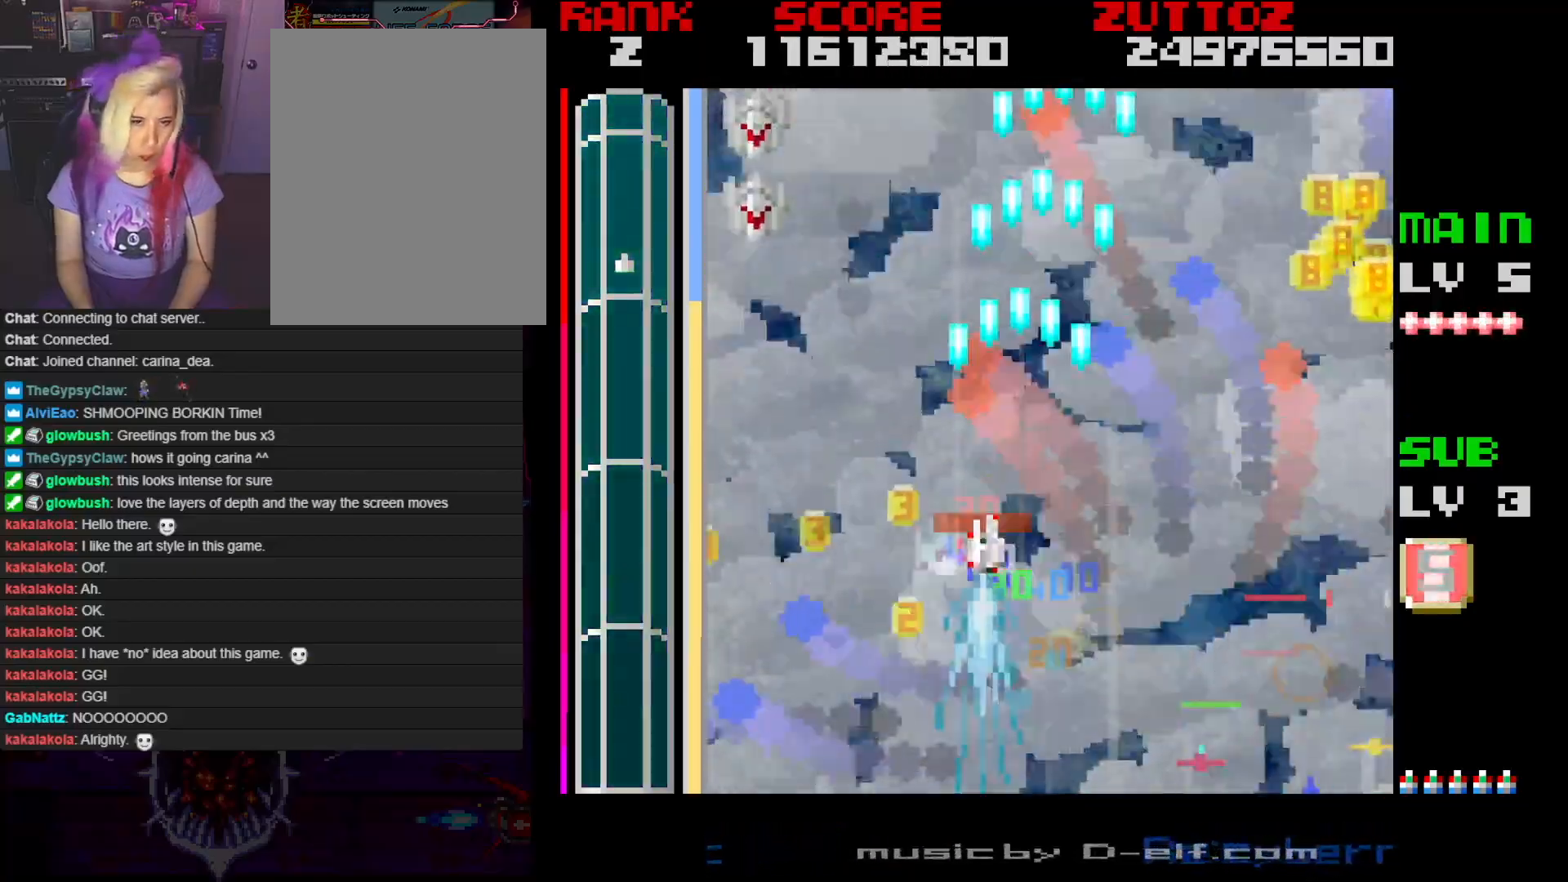
{"buttons": ["A"], "events": [[400, "DPAD_DOWN", "down"], [500, "DPAD_DOWN", "up"], [500, "DPAD_LEFT", "up"]]}
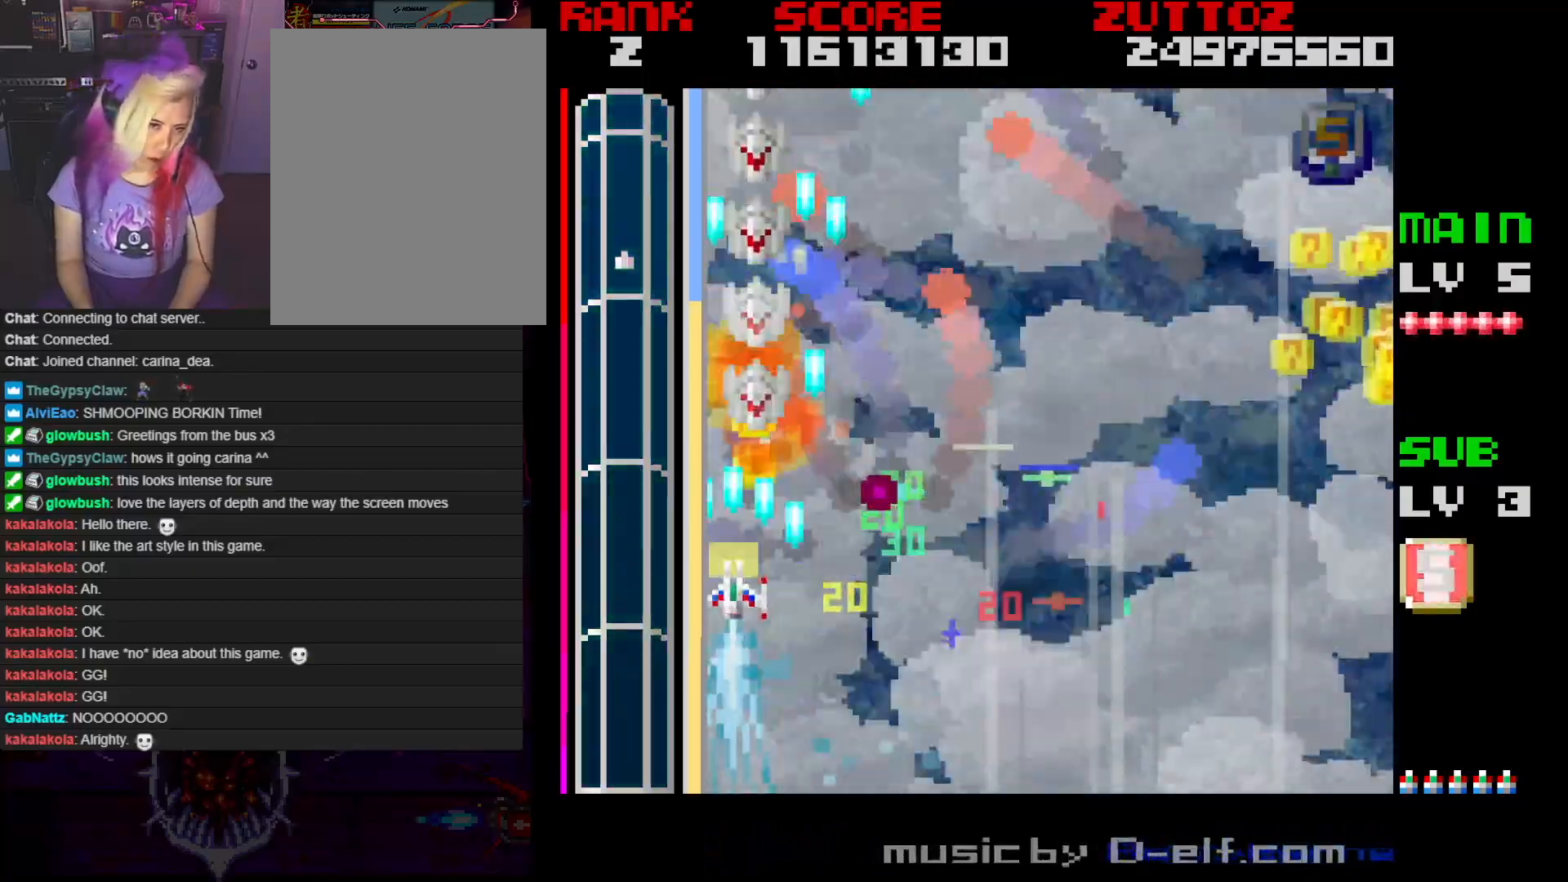
{"buttons": ["A", "DPAD_UP", "DPAD_RIGHT"], "events": [[167, "DPAD_DOWN", "down"], [267, "DPAD_RIGHT", "down"], [367, "DPAD_DOWN", "up"], [383, "DPAD_UP", "down"]]}
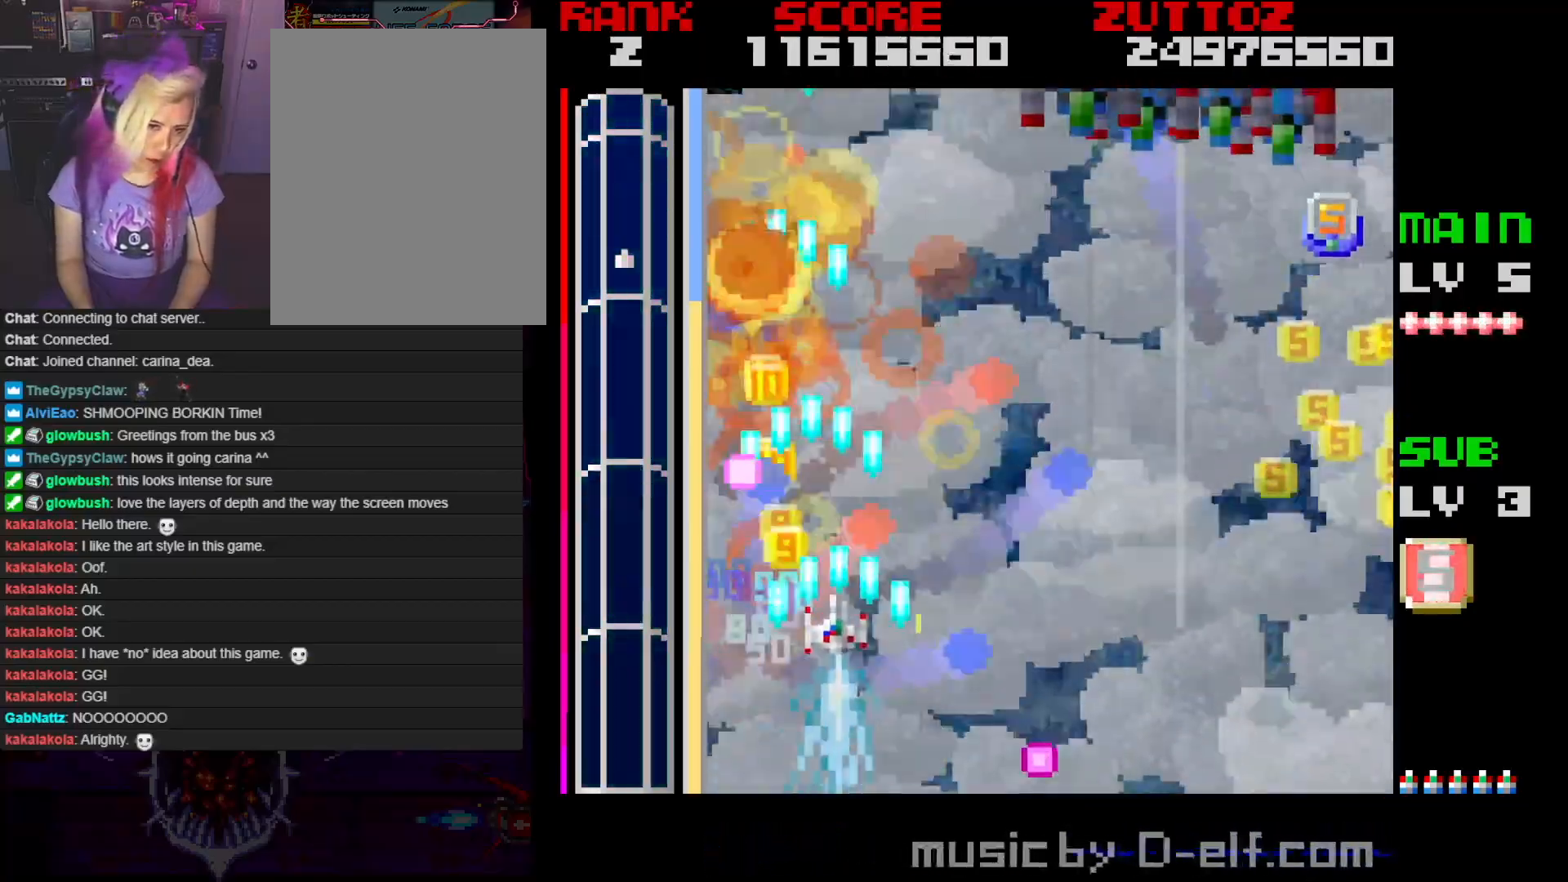
{"buttons": ["A", "DPAD_RIGHT"], "events": [[217, "DPAD_UP", "up"]]}
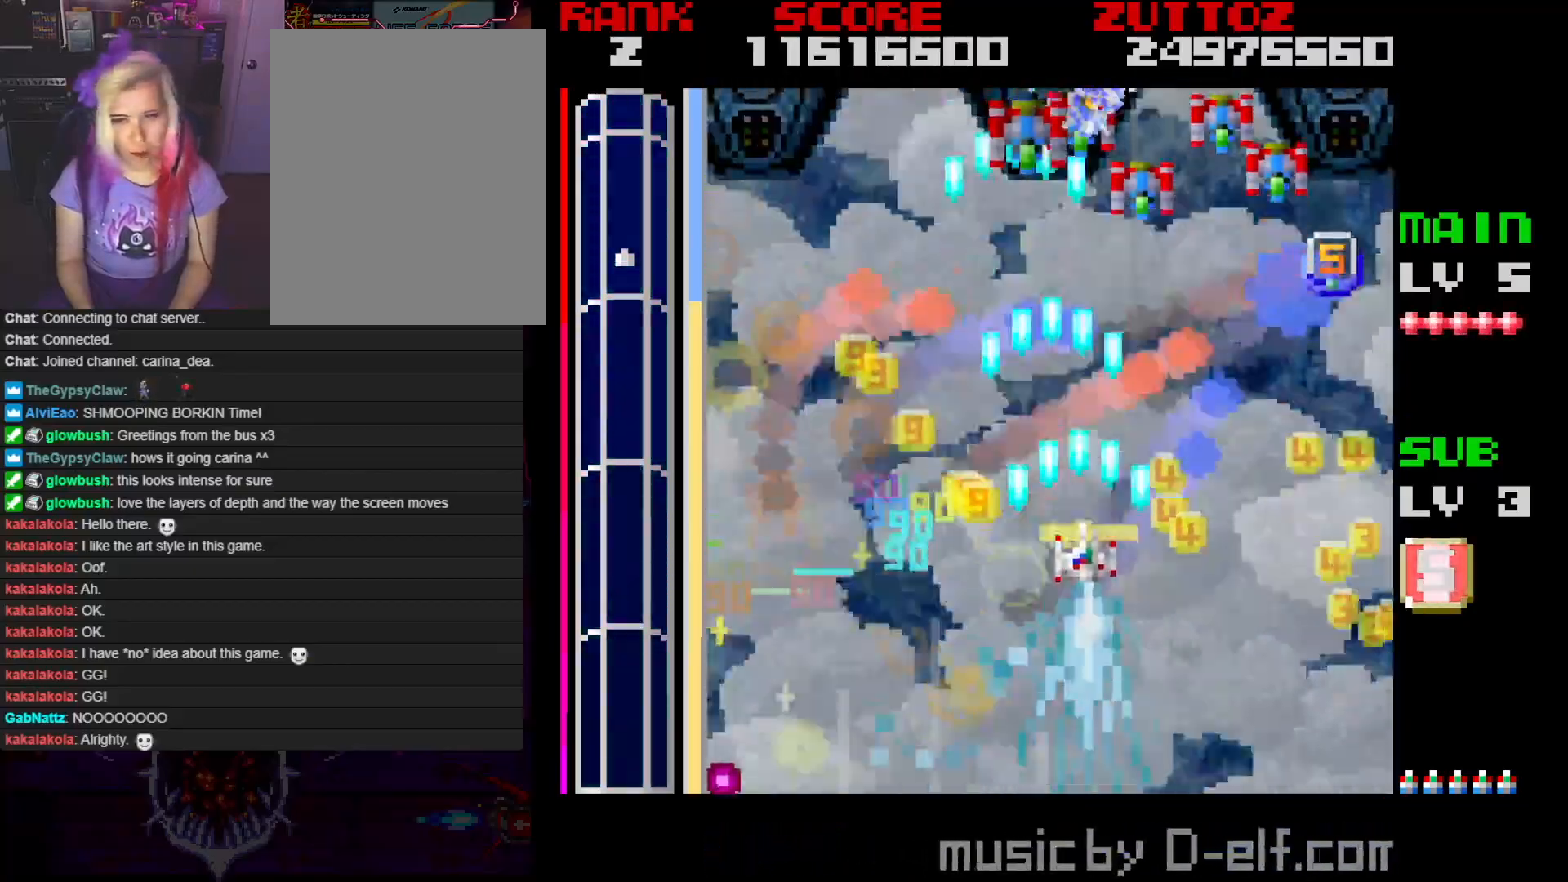
{"buttons": ["A", "DPAD_RIGHT"], "events": []}